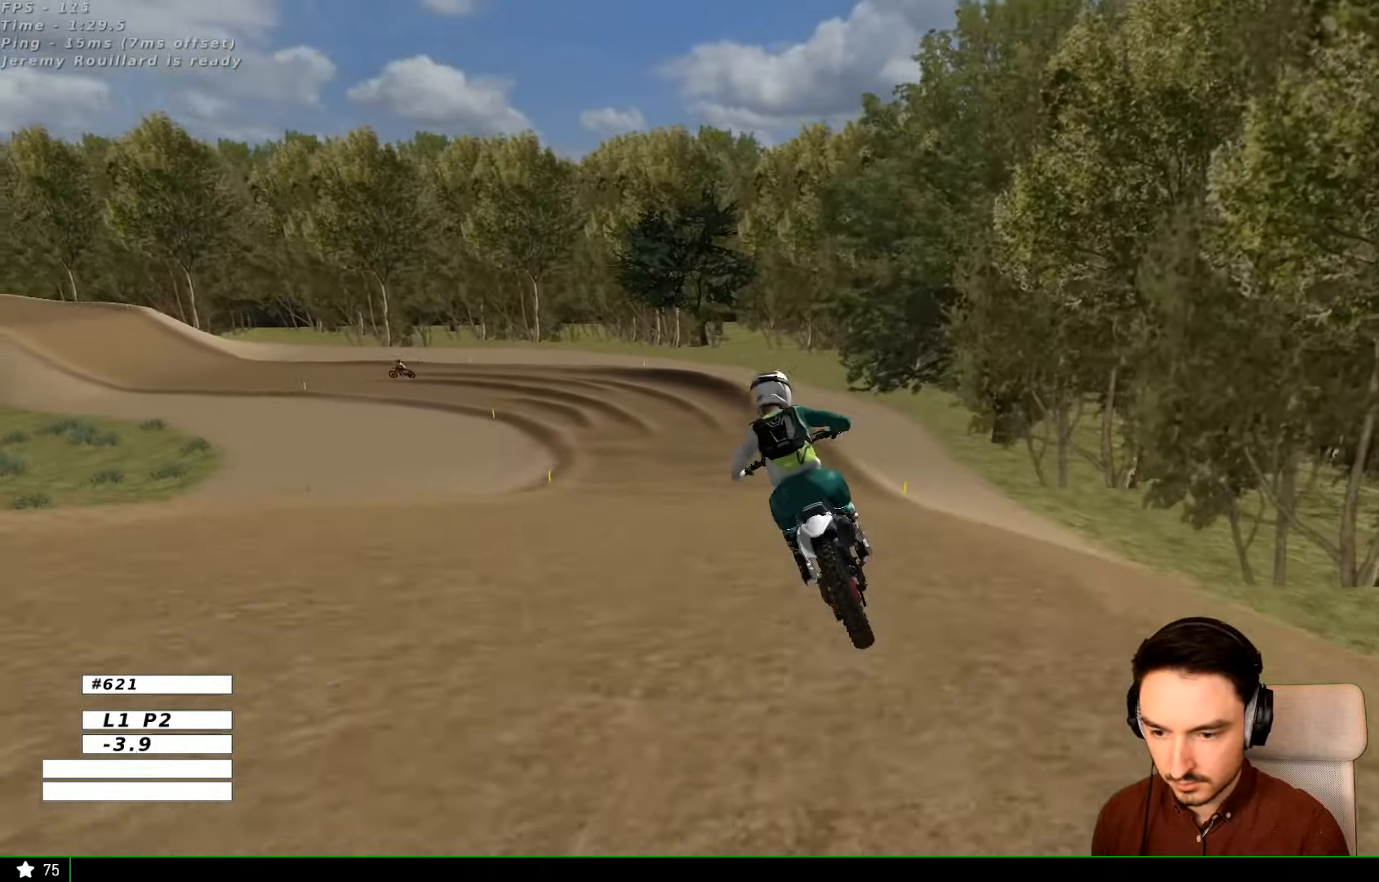
Gameplay with a controller (Xbox layout); each line is a JSON object with the inputs held at the frame after it. "events" lists button and stick changes between this image and that frame as [ms after this image, input, new state], when the widget could be followed in between. Not read: L1 L3 R3.
{"buttons": ["R2"], "left_stick": "center", "right_stick": "center", "events": [[34, "left_stick", "center"], [234, "left_stick", "right"], [400, "left_stick", "center"]]}
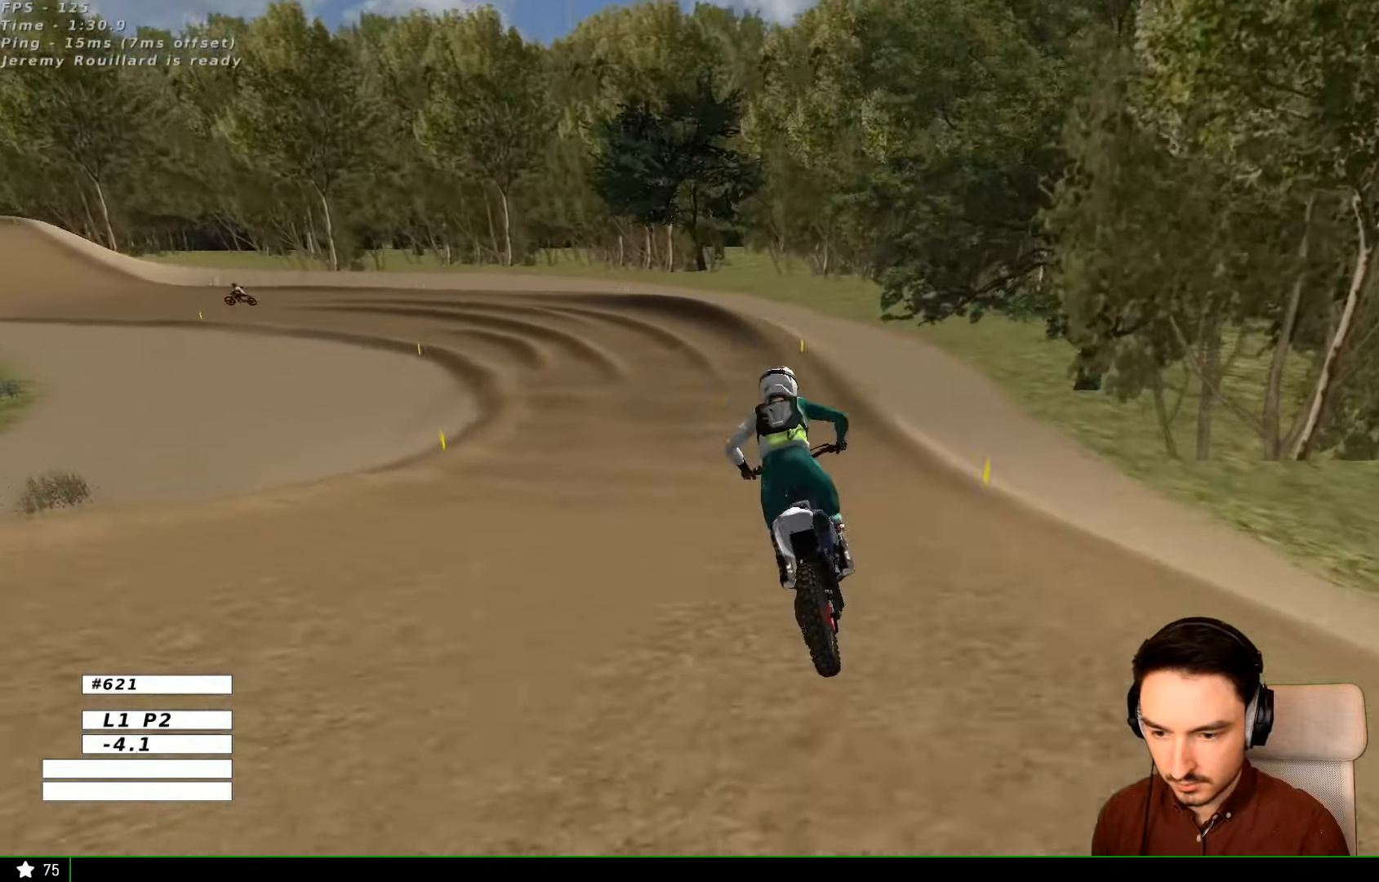
{"buttons": [], "left_stick": "down-left", "right_stick": "center", "events": [[34, "left_stick", "right"], [234, "left_stick", "center"], [400, "R2", "up"], [434, "left_stick", "down-left"]]}
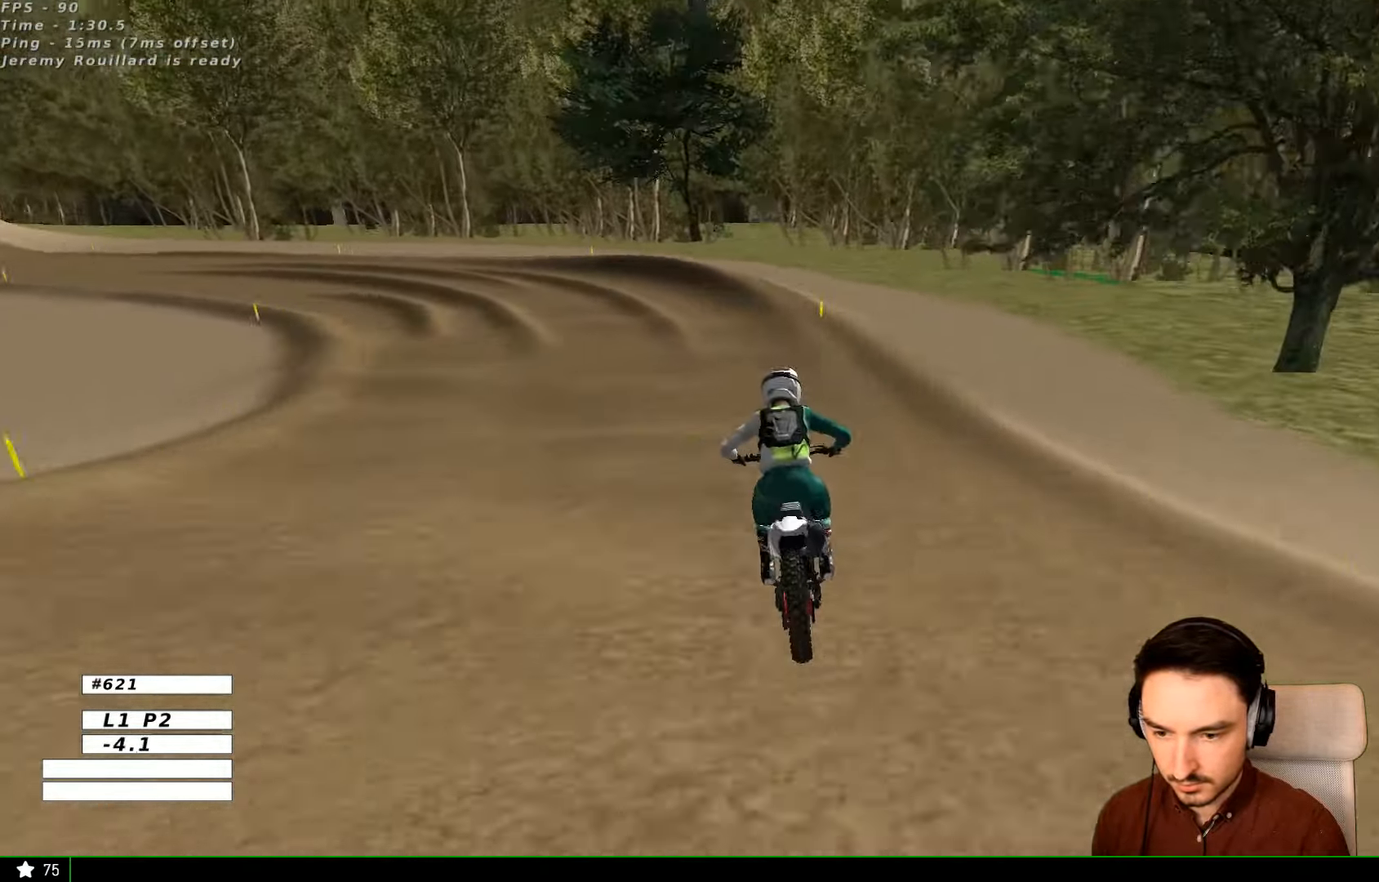
{"buttons": ["X"], "left_stick": "down-left", "right_stick": "center", "events": [[34, "left_stick", "down"], [134, "left_stick", "center"], [234, "left_stick", "down-left"], [300, "X", "down"], [334, "X", "up"], [434, "X", "down"]]}
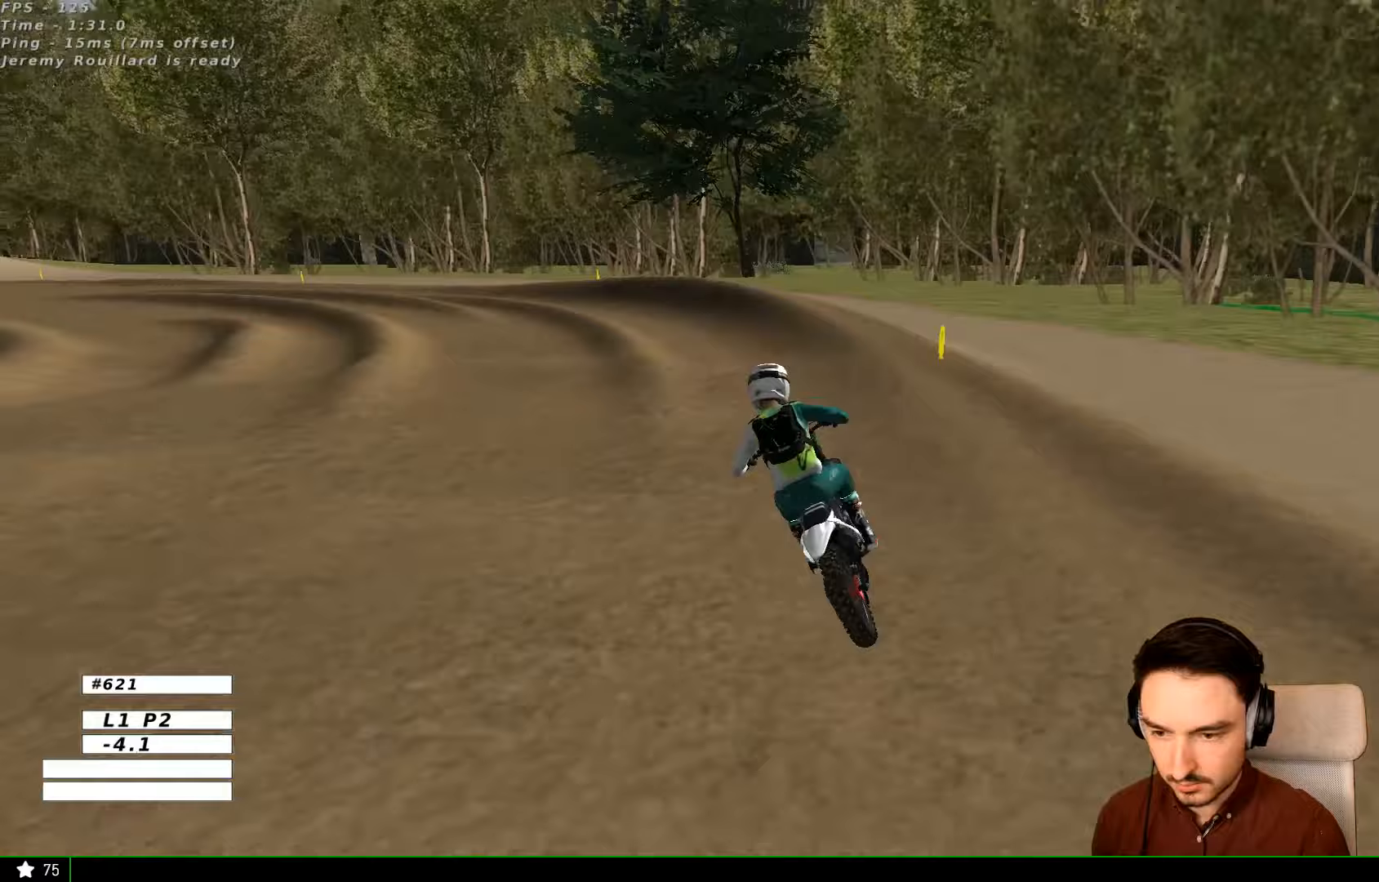
{"buttons": [], "left_stick": "left", "right_stick": "center", "events": [[33, "X", "up"], [200, "left_stick", "center"], [333, "left_stick", "left"]]}
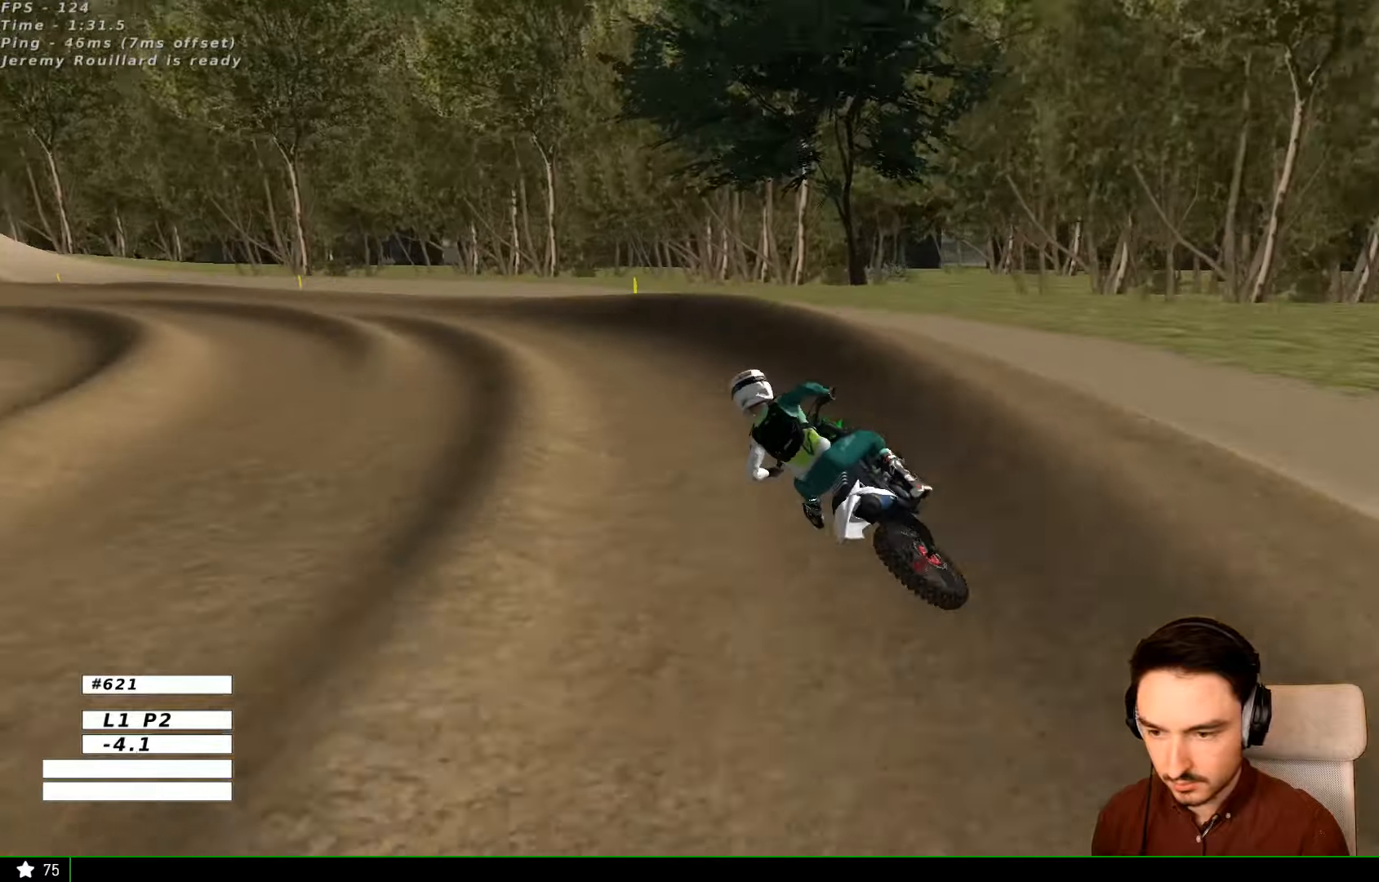
{"buttons": ["R2"], "left_stick": "center", "right_stick": "center", "events": [[333, "left_stick", "center"], [467, "R2", "down"]]}
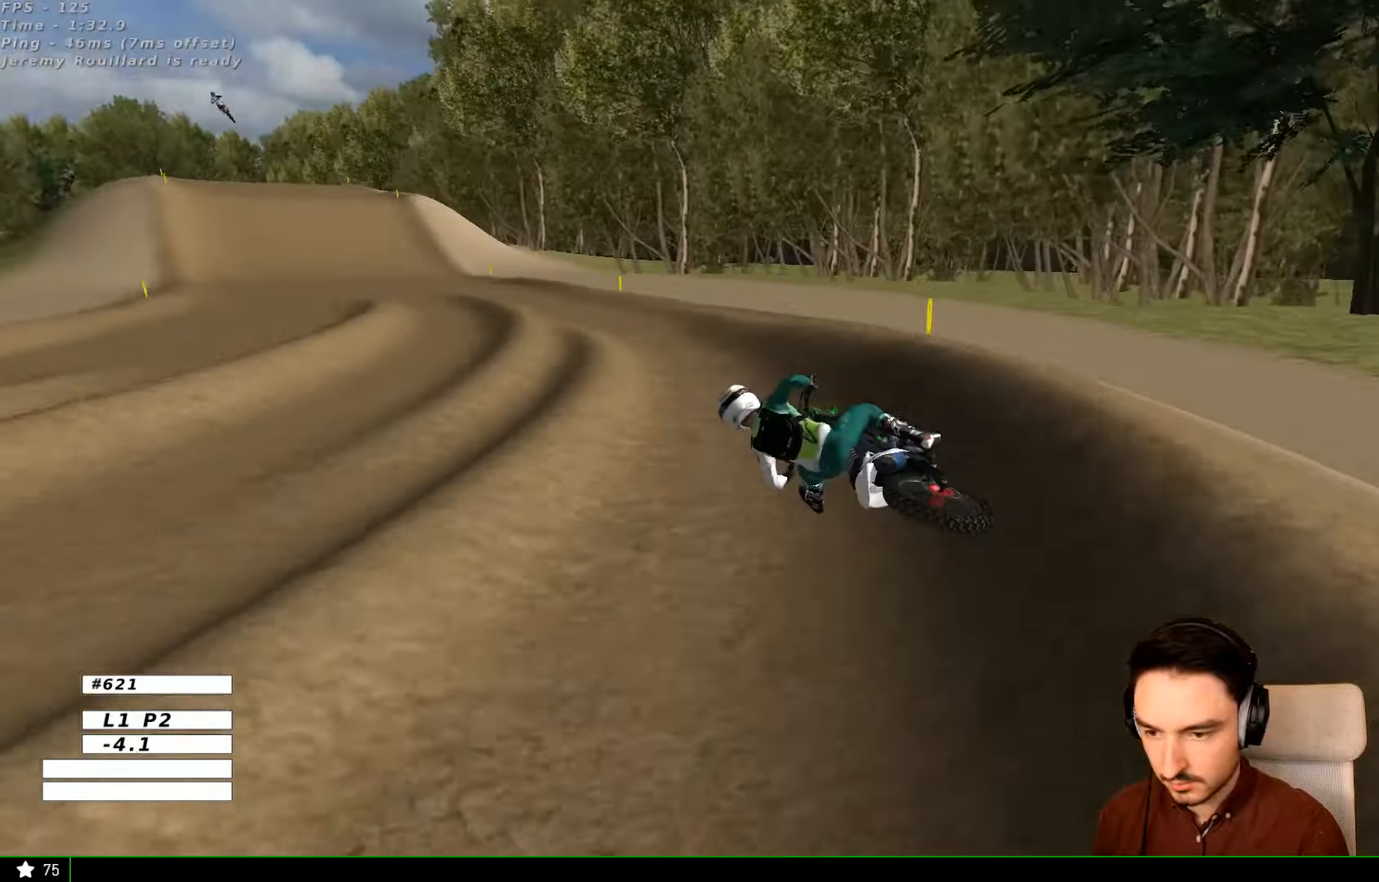
{"buttons": ["R2"], "left_stick": "center", "right_stick": "center"}
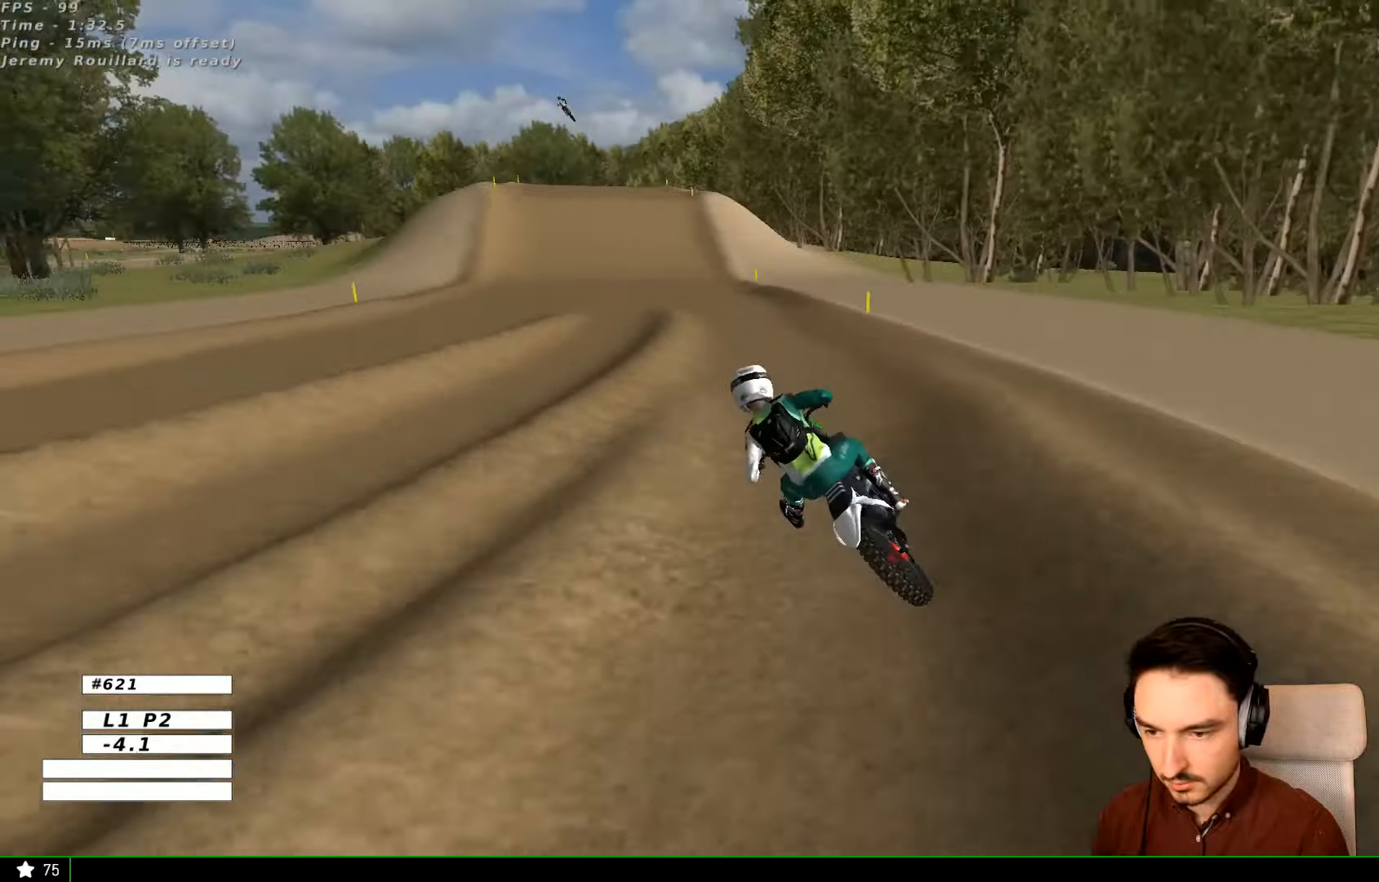
{"buttons": ["R2"], "left_stick": "right", "right_stick": "center", "events": [[200, "B", "down"], [267, "B", "up"], [333, "left_stick", "right"]]}
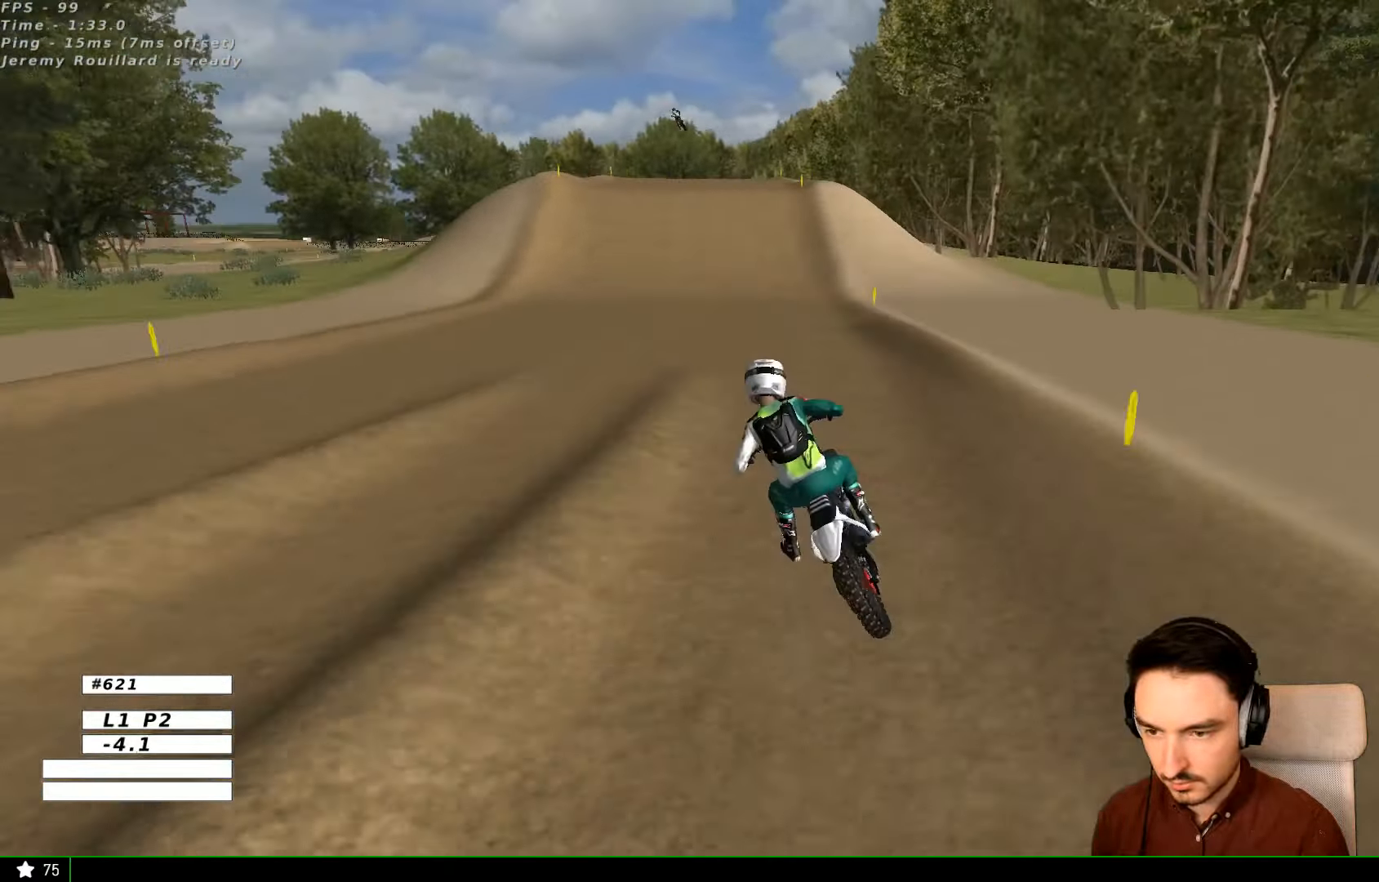
{"buttons": ["R2"], "left_stick": "center", "right_stick": "center", "events": [[100, "left_stick", "center"], [200, "left_stick", "right"], [300, "left_stick", "center"]]}
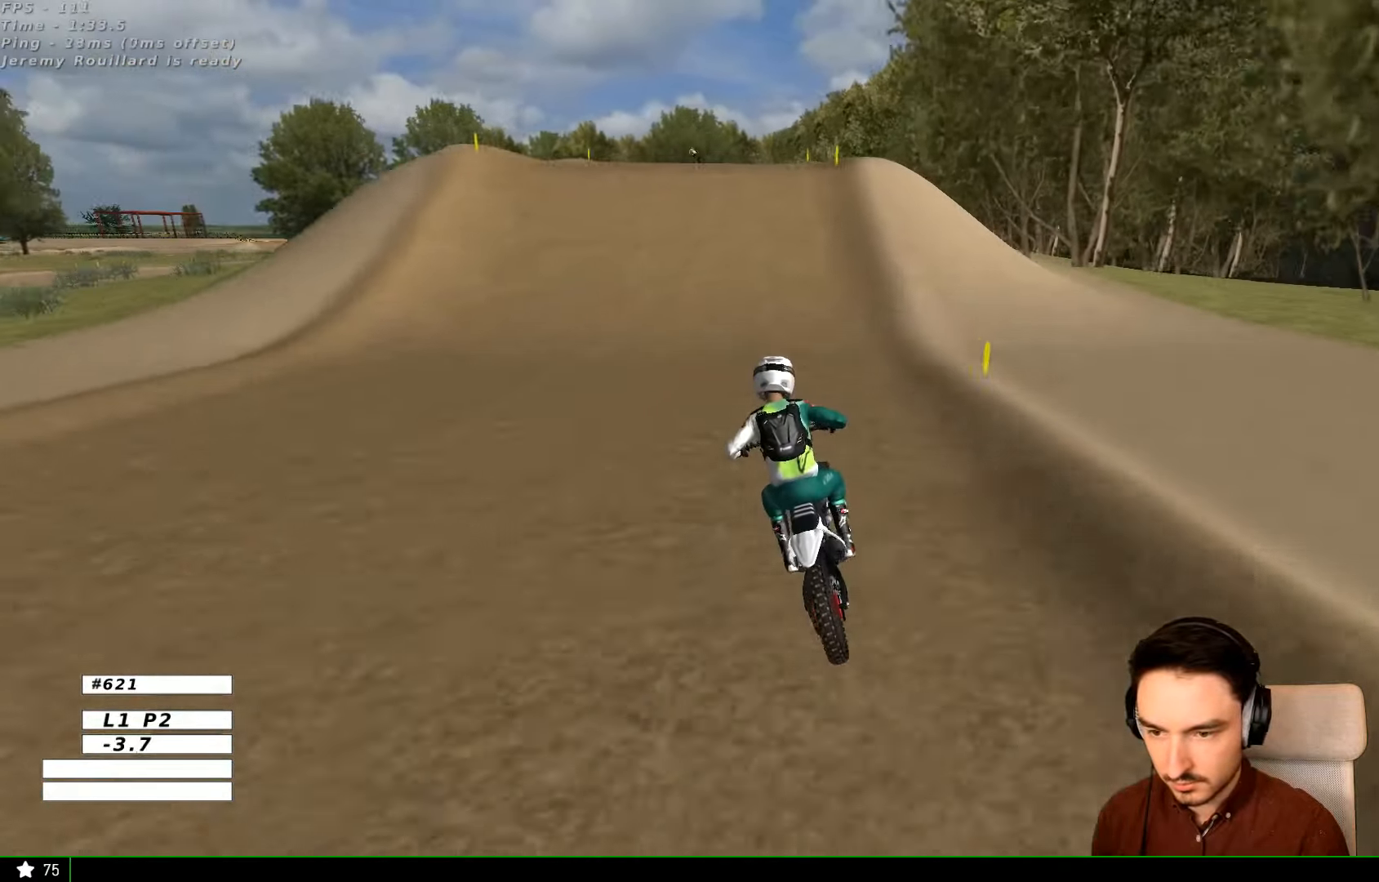
{"buttons": [], "left_stick": "center", "right_stick": "center", "events": [[100, "left_stick", "right"], [200, "R2", "up"], [200, "left_stick", "center"]]}
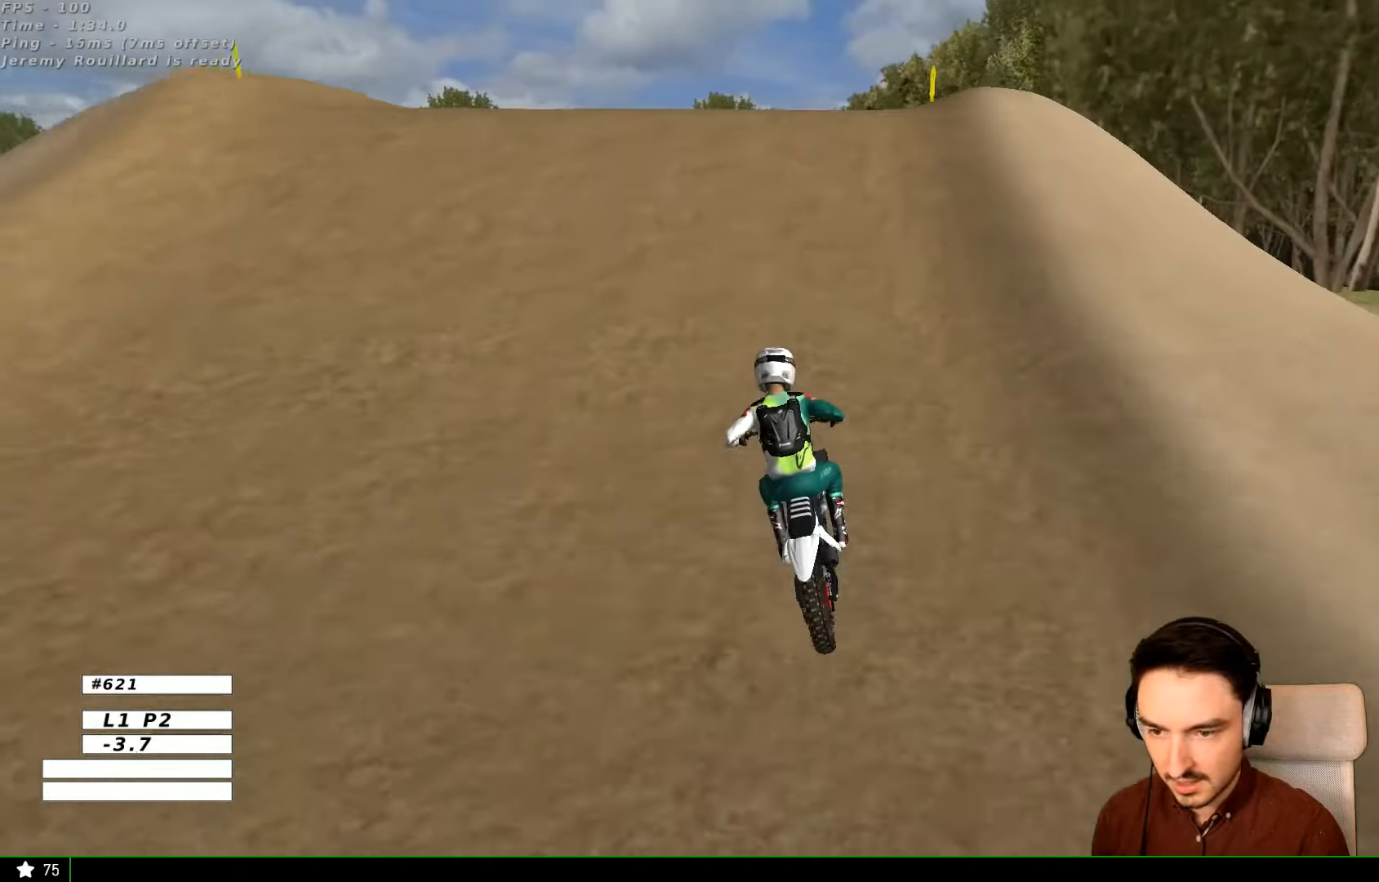
{"buttons": [], "left_stick": "down", "right_stick": "center", "events": [[233, "left_stick", "left"], [400, "left_stick", "down-left"], [500, "left_stick", "down"]]}
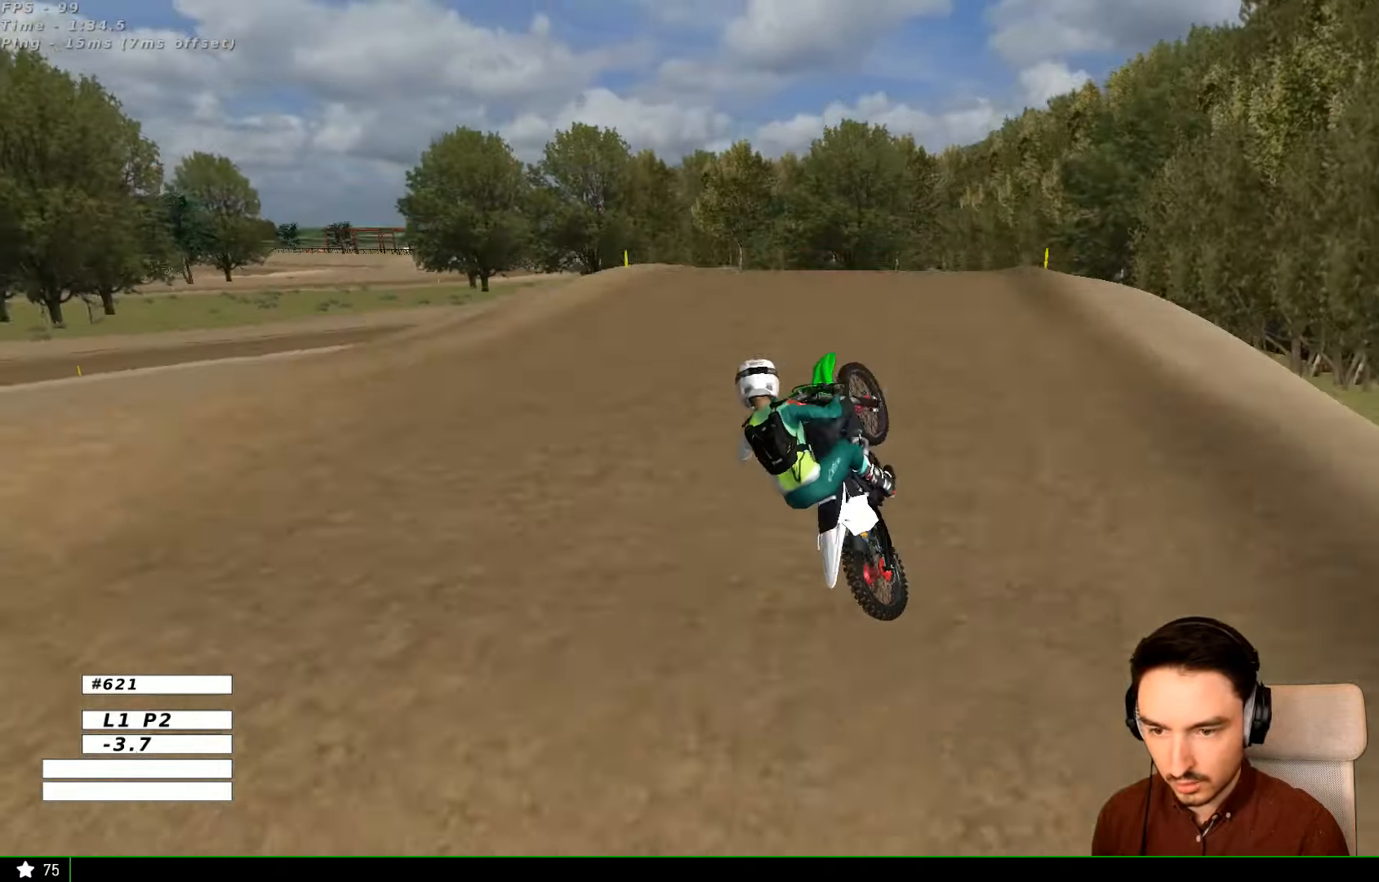
{"buttons": [], "left_stick": "down", "right_stick": "center", "events": []}
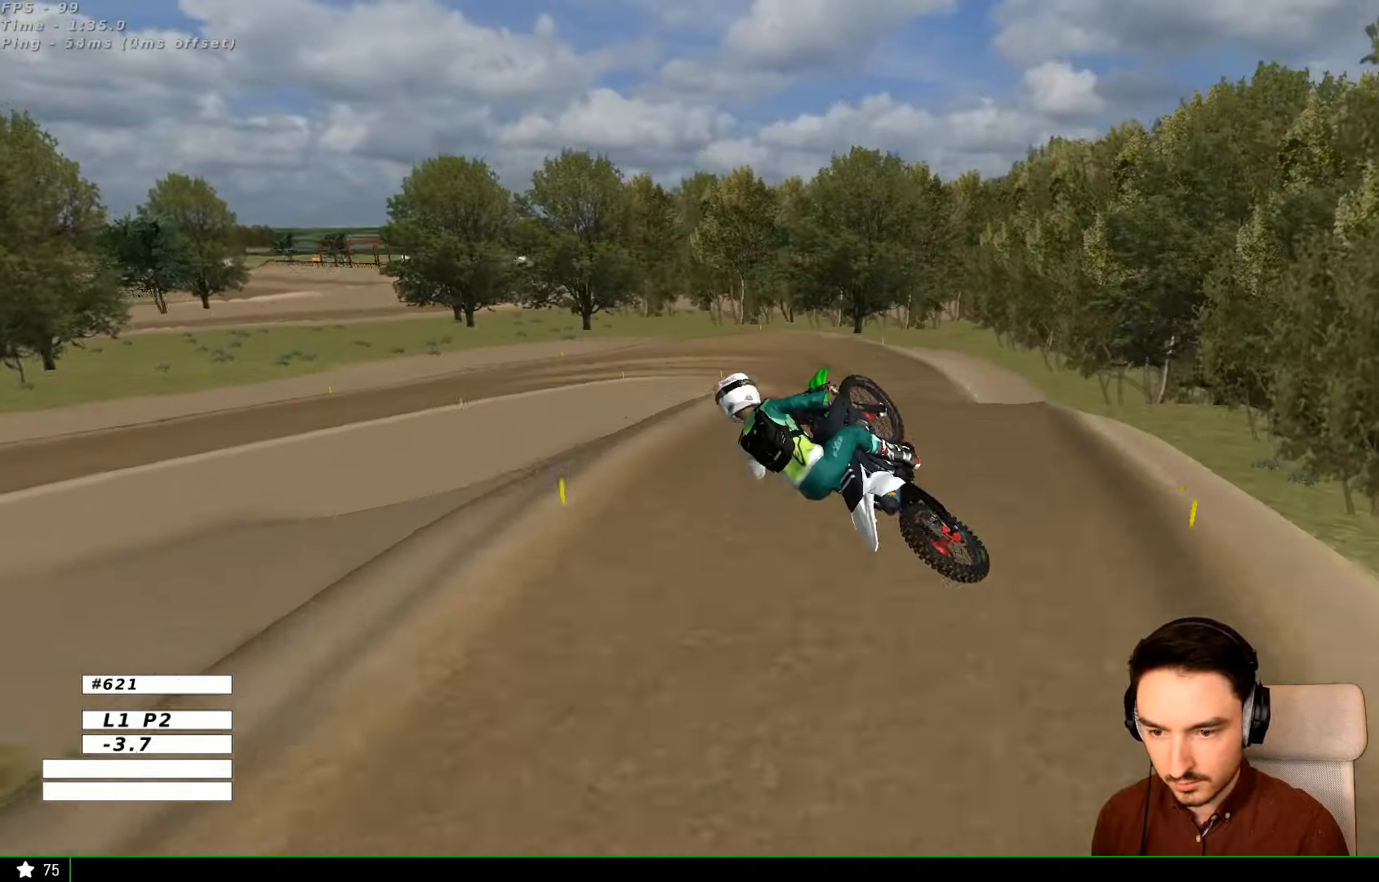
{"buttons": [], "left_stick": "down-left", "right_stick": "center", "events": [[133, "left_stick", "down-left"]]}
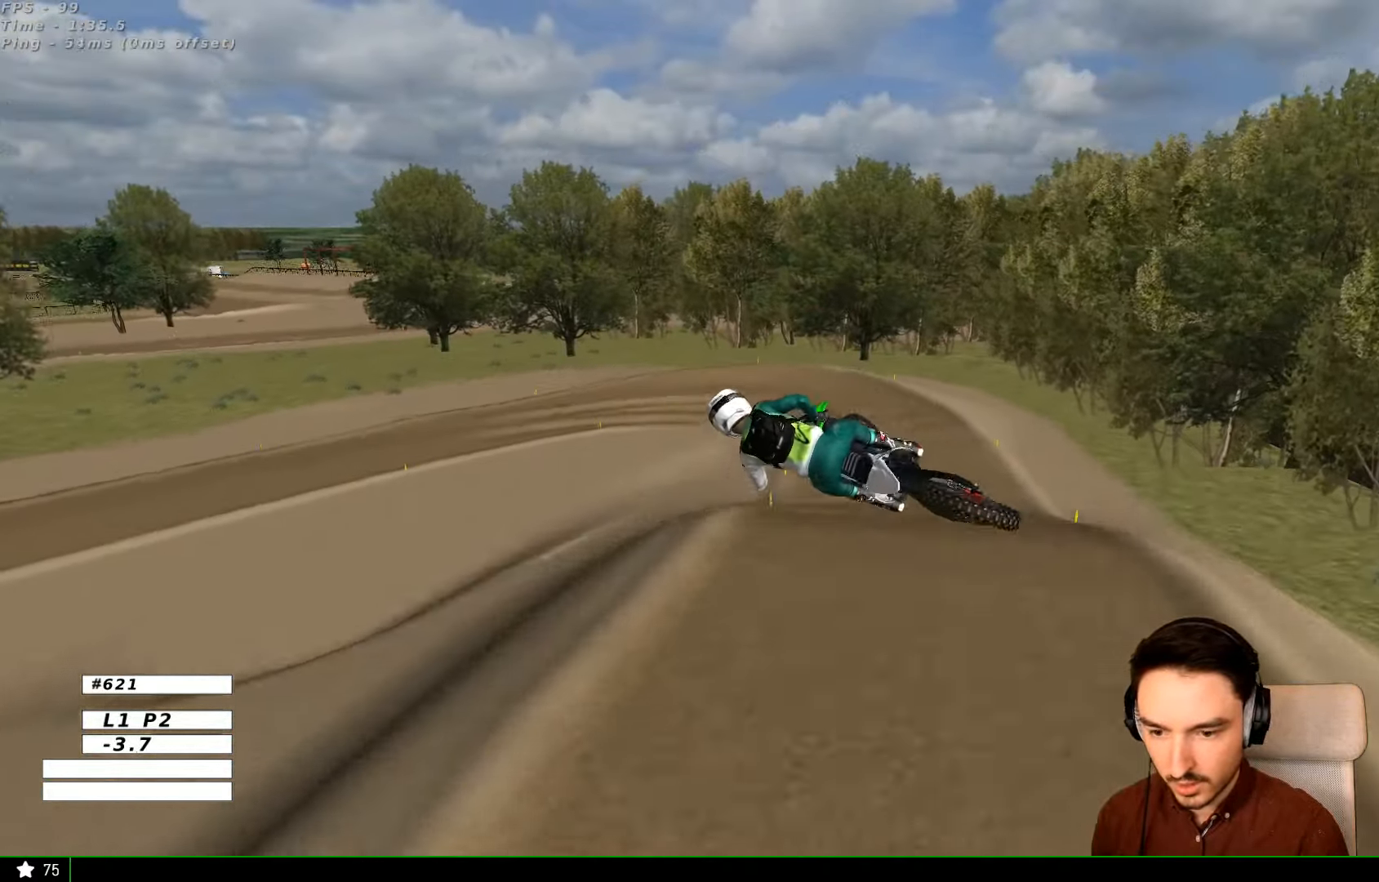
{"buttons": [], "left_stick": "left", "right_stick": "center", "events": [[200, "left_stick", "left"]]}
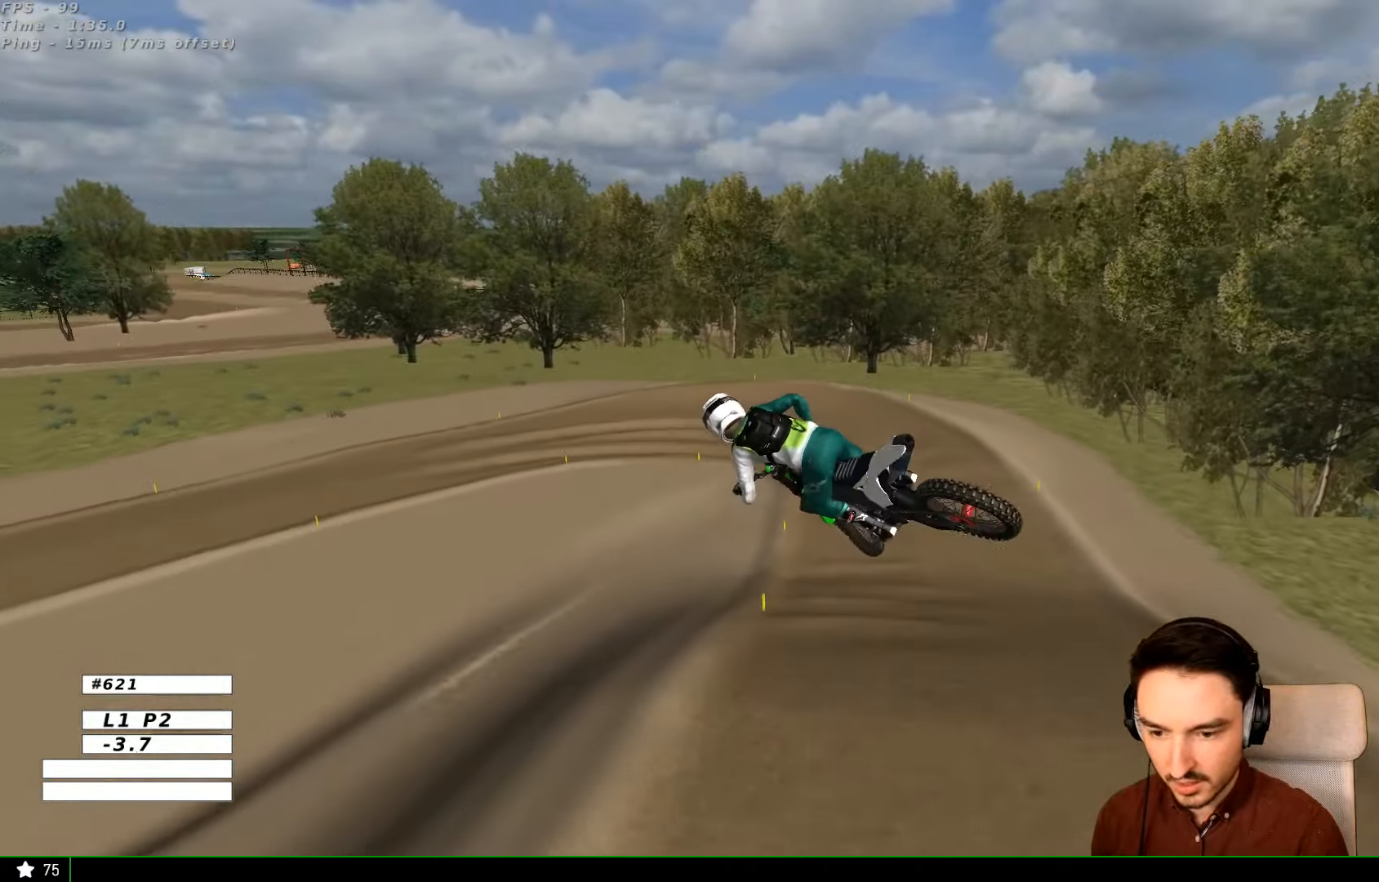
{"buttons": [], "left_stick": "up", "right_stick": "center", "events": [[67, "left_stick", "up-left"], [100, "R2", "down"], [267, "R2", "up"], [300, "left_stick", "up"]]}
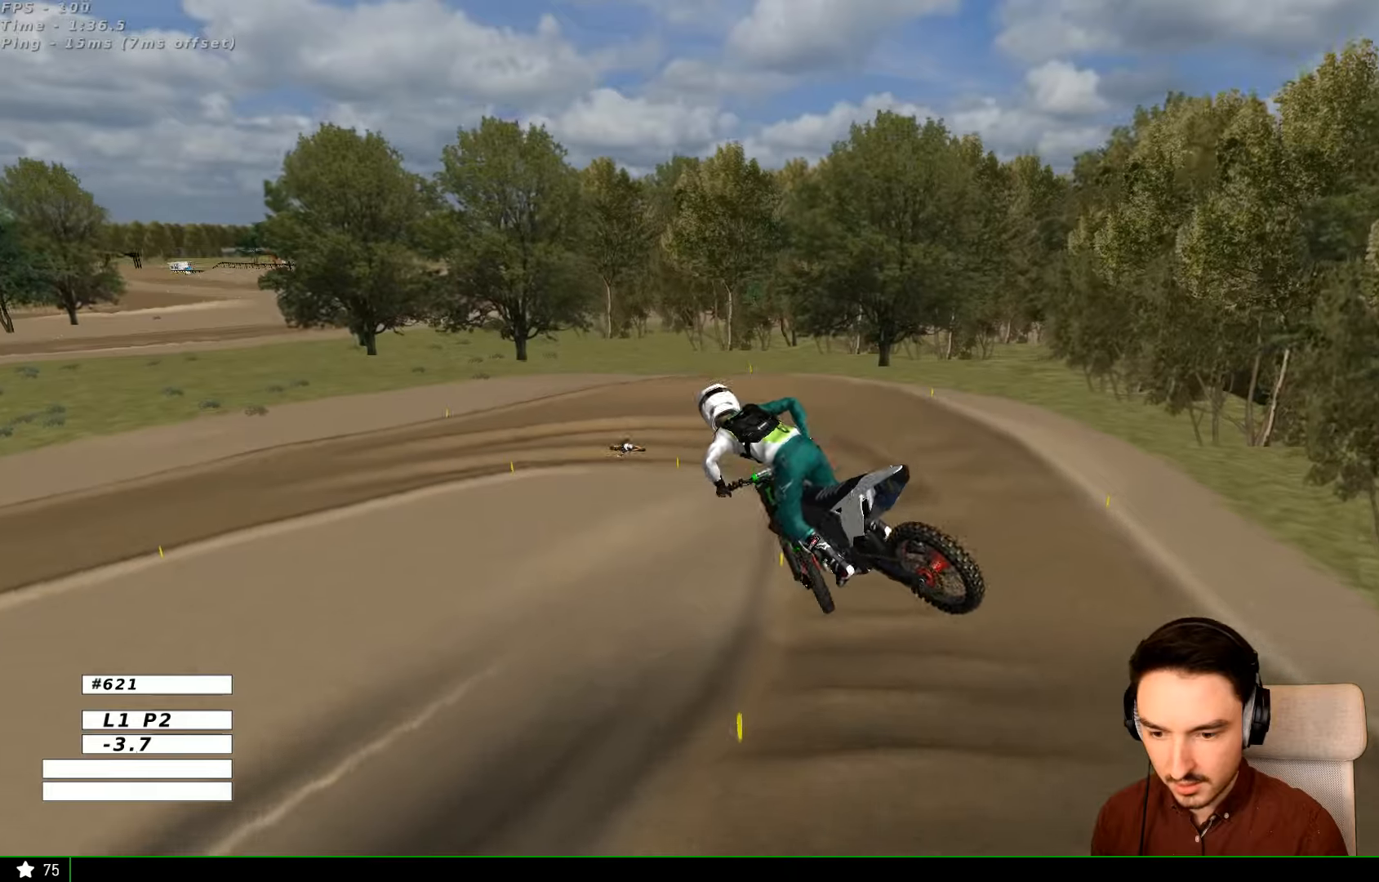
{"buttons": [], "left_stick": "center", "right_stick": "center", "events": [[200, "left_stick", "down-left"], [366, "left_stick", "center"]]}
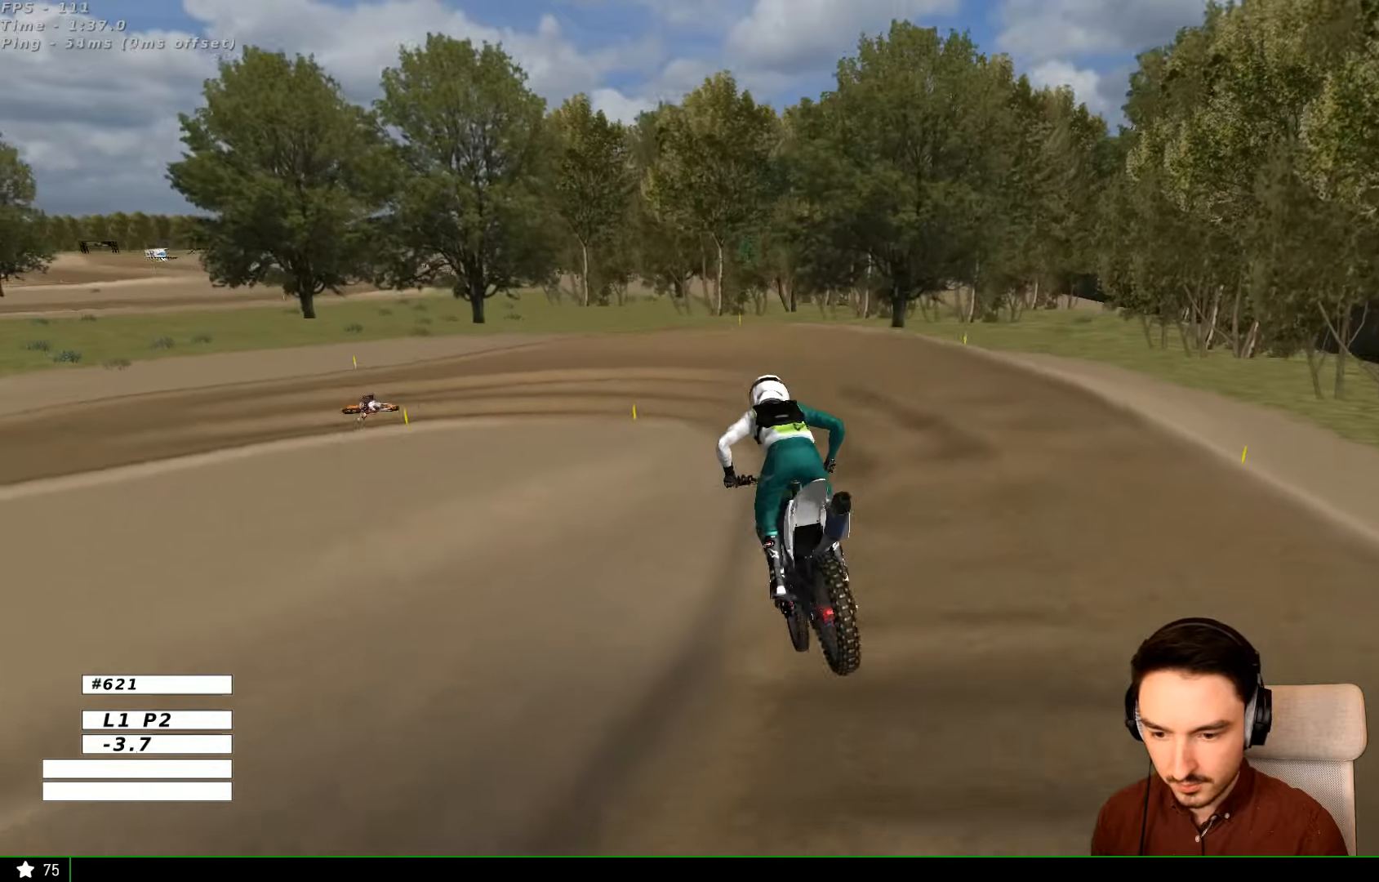
{"buttons": ["A", "X", "L2"], "left_stick": "down", "right_stick": "center", "events": [[200, "left_stick", "down"], [300, "A", "down"], [300, "L2", "down"], [300, "X", "down"]]}
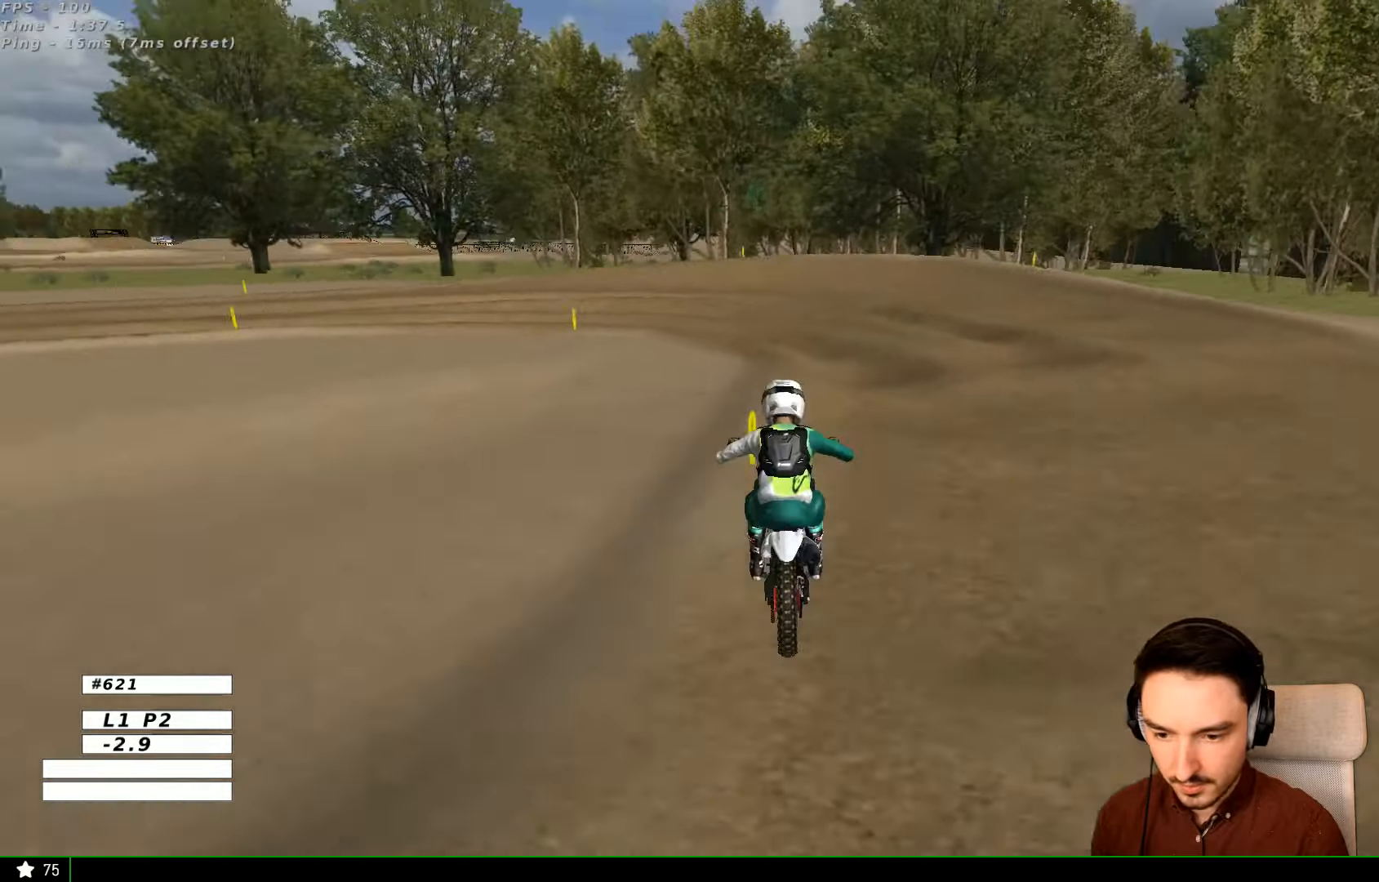
{"buttons": [], "left_stick": "down-left", "right_stick": "center", "events": [[200, "A", "up"], [200, "X", "up"], [300, "L2", "up"], [300, "left_stick", "center"], [400, "X", "down"], [466, "left_stick", "down-left"], [500, "X", "up"]]}
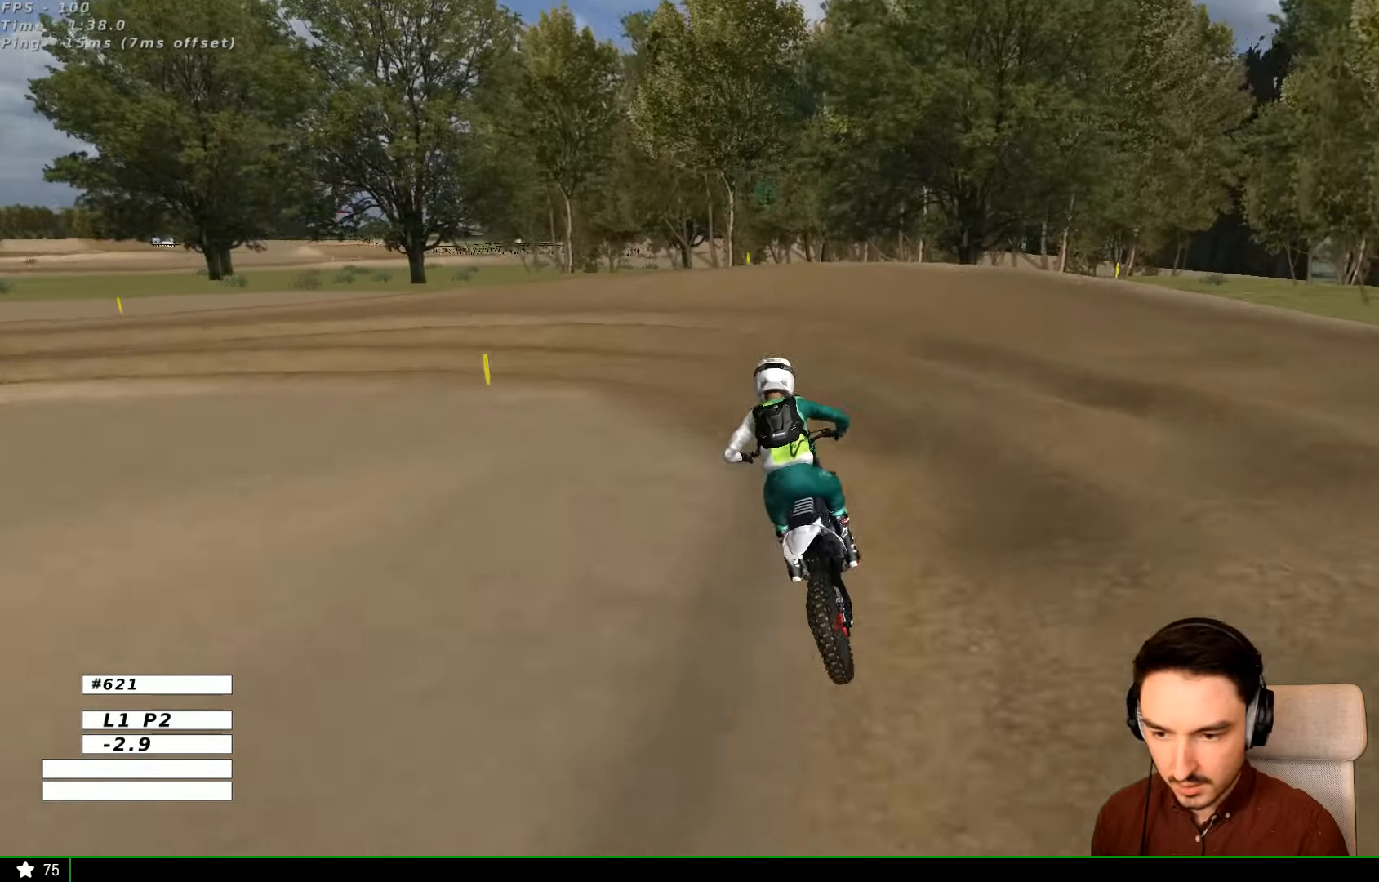
{"buttons": [], "left_stick": "down-left", "right_stick": "center", "events": [[66, "left_stick", "center"], [400, "left_stick", "down-left"]]}
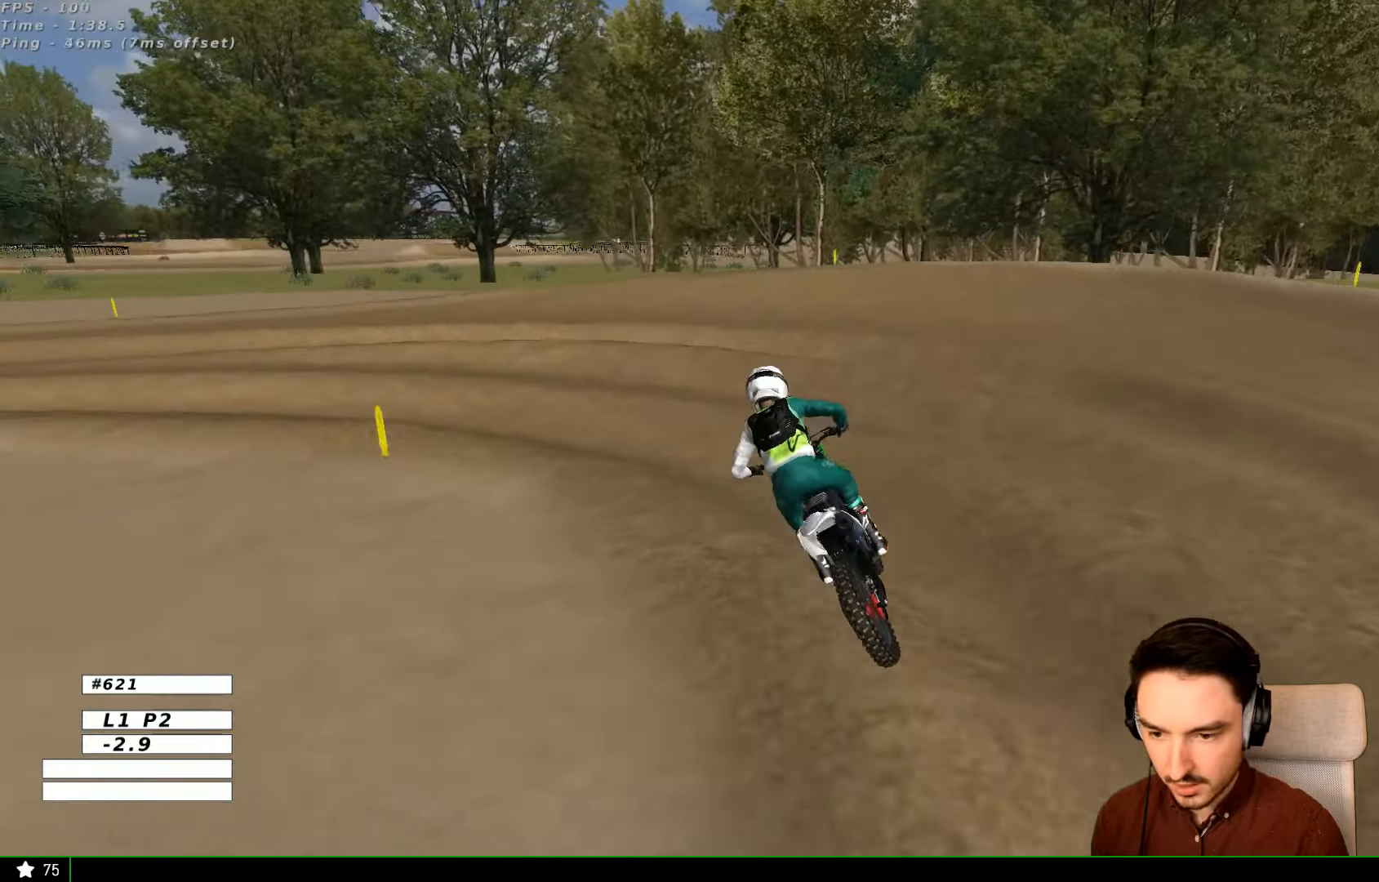
{"buttons": [], "left_stick": "right", "right_stick": "center", "events": [[100, "A", "down"], [200, "L2", "down"], [300, "X", "down"], [366, "left_stick", "center"], [400, "A", "up"], [400, "L2", "up"], [400, "X", "up"], [433, "left_stick", "right"]]}
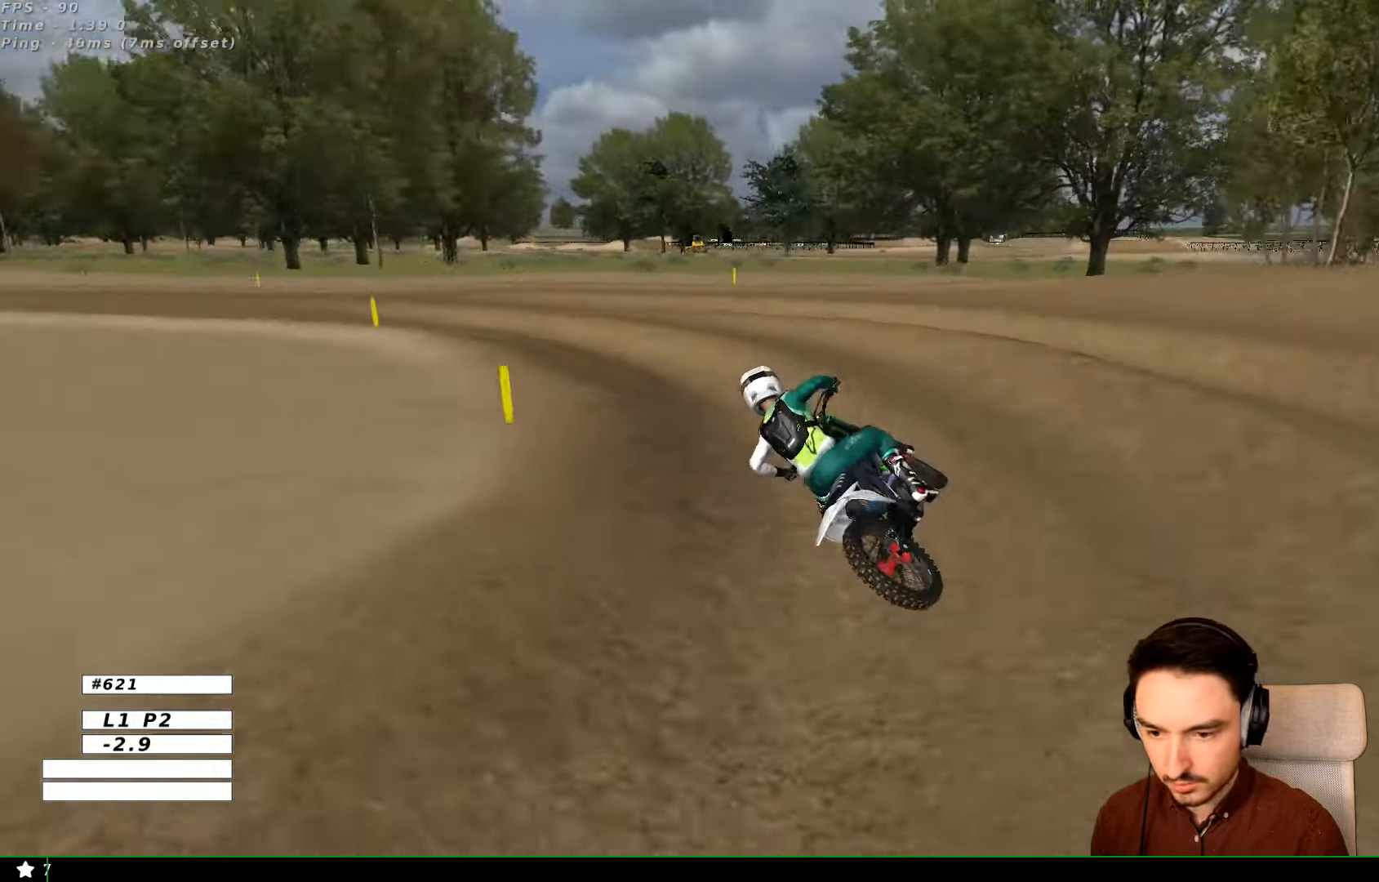
{"buttons": ["R2"], "left_stick": "center", "right_stick": "center", "events": [[200, "R2", "down"], [500, "left_stick", "center"]]}
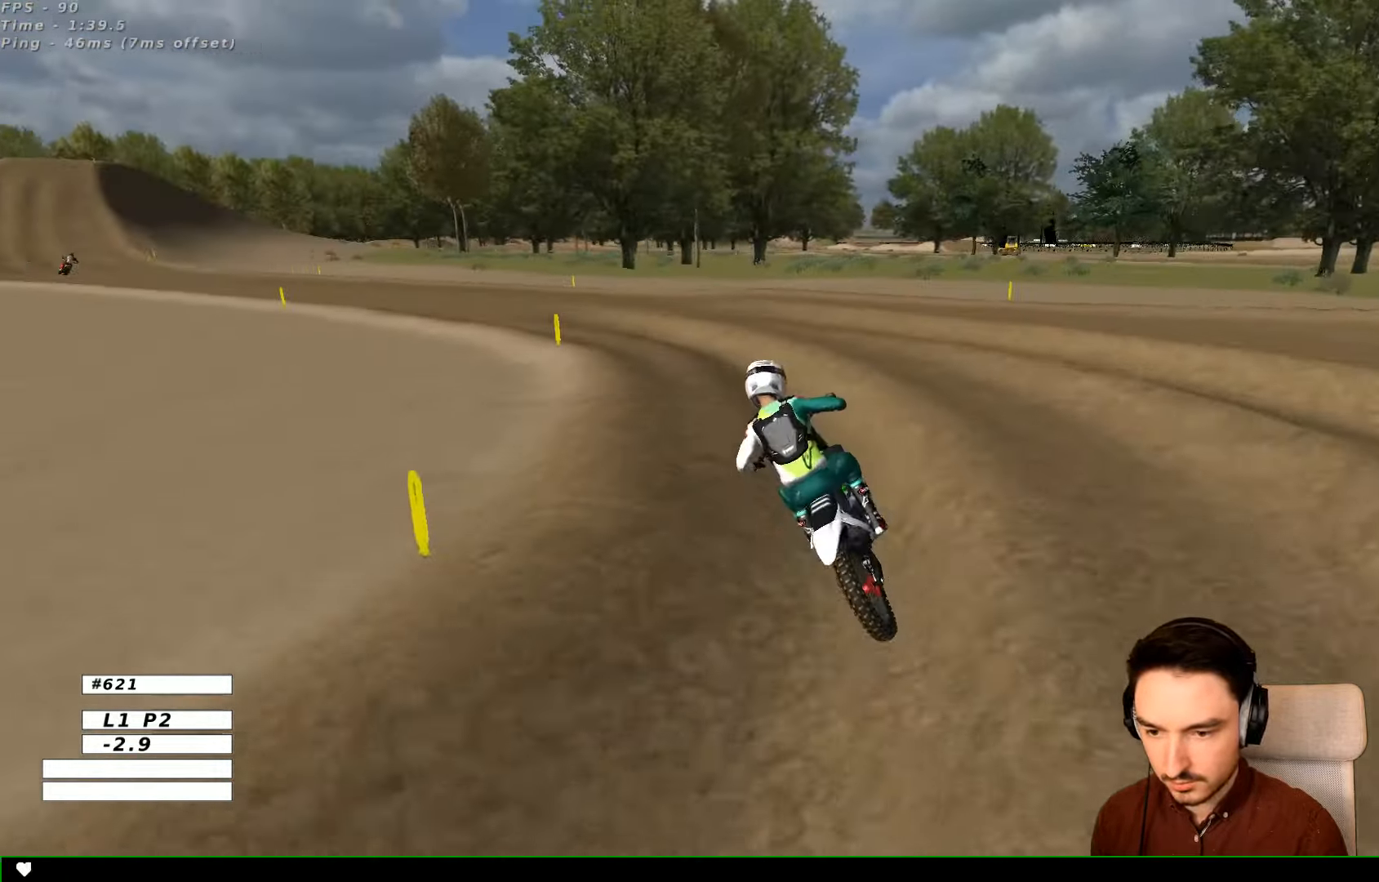
{"buttons": [], "left_stick": "left", "right_stick": "center", "events": [[400, "left_stick", "left"], [466, "R2", "up"]]}
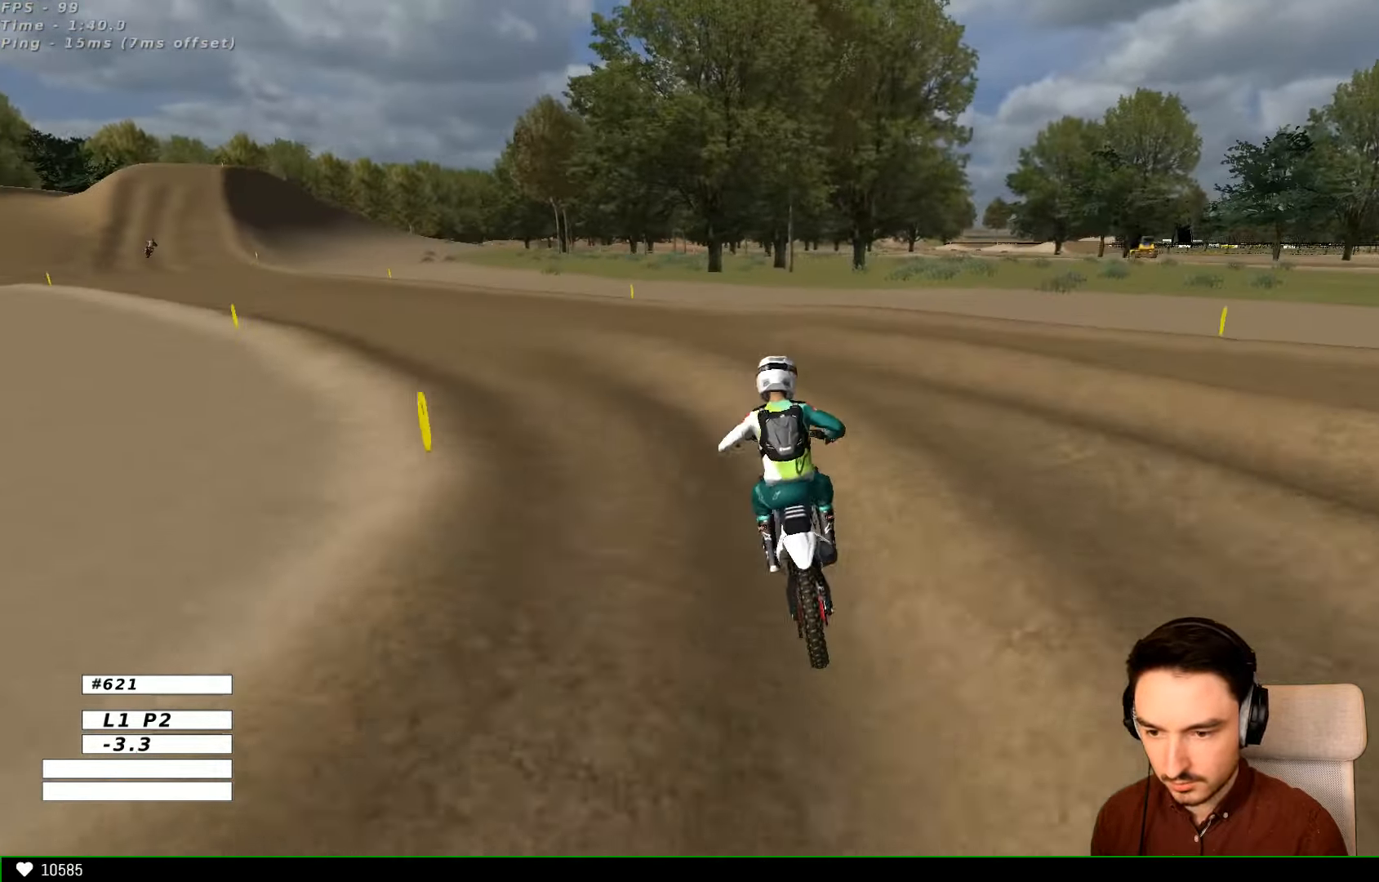
{"buttons": ["R2"], "left_stick": "down-left", "right_stick": "center", "events": [[233, "left_stick", "center"], [400, "left_stick", "down-left"], [466, "R2", "down"]]}
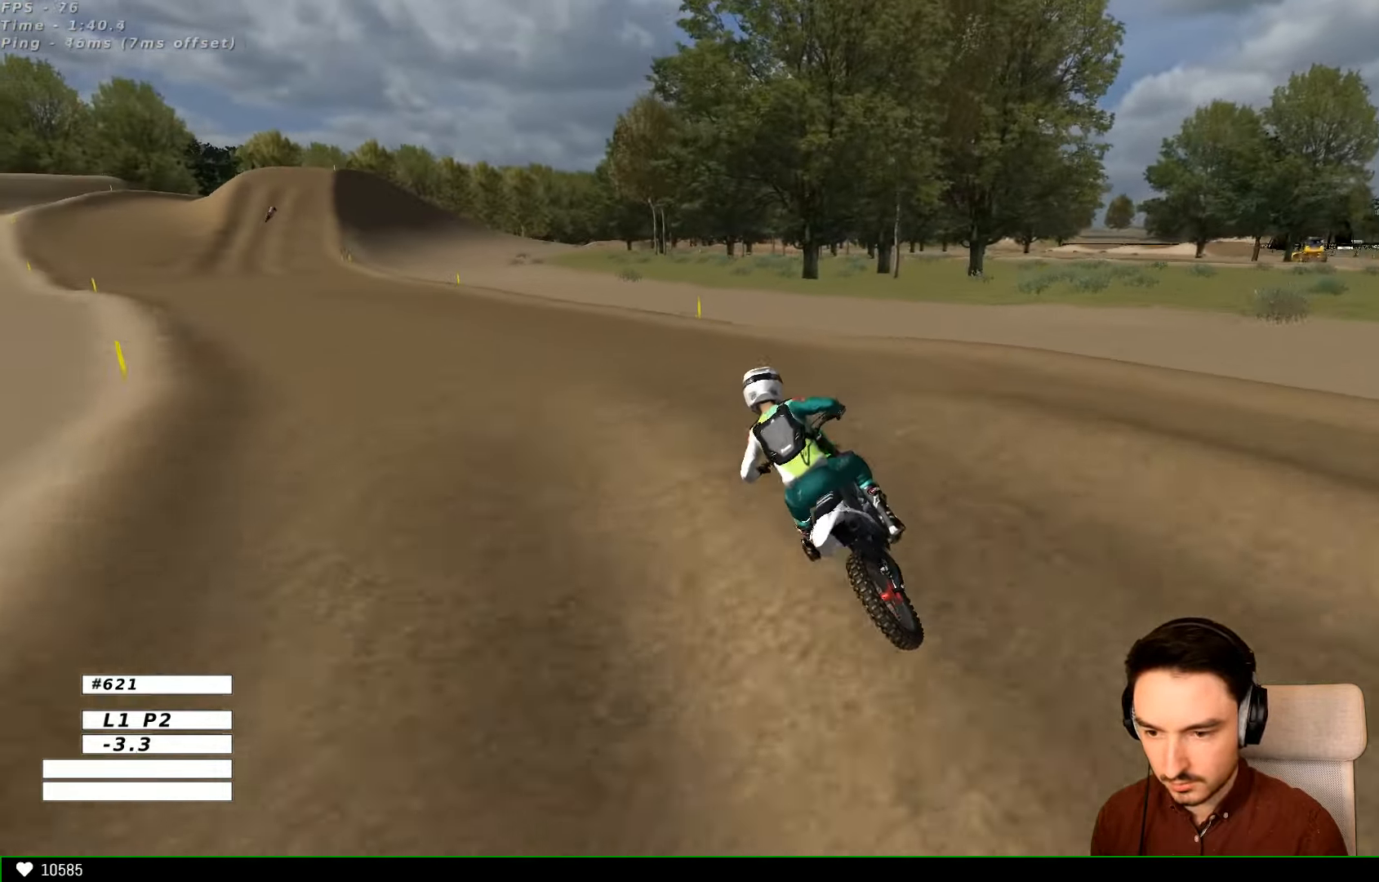
{"buttons": ["R2"], "left_stick": "center", "right_stick": "center", "events": [[66, "left_stick", "center"], [200, "left_stick", "down-left"], [300, "left_stick", "center"]]}
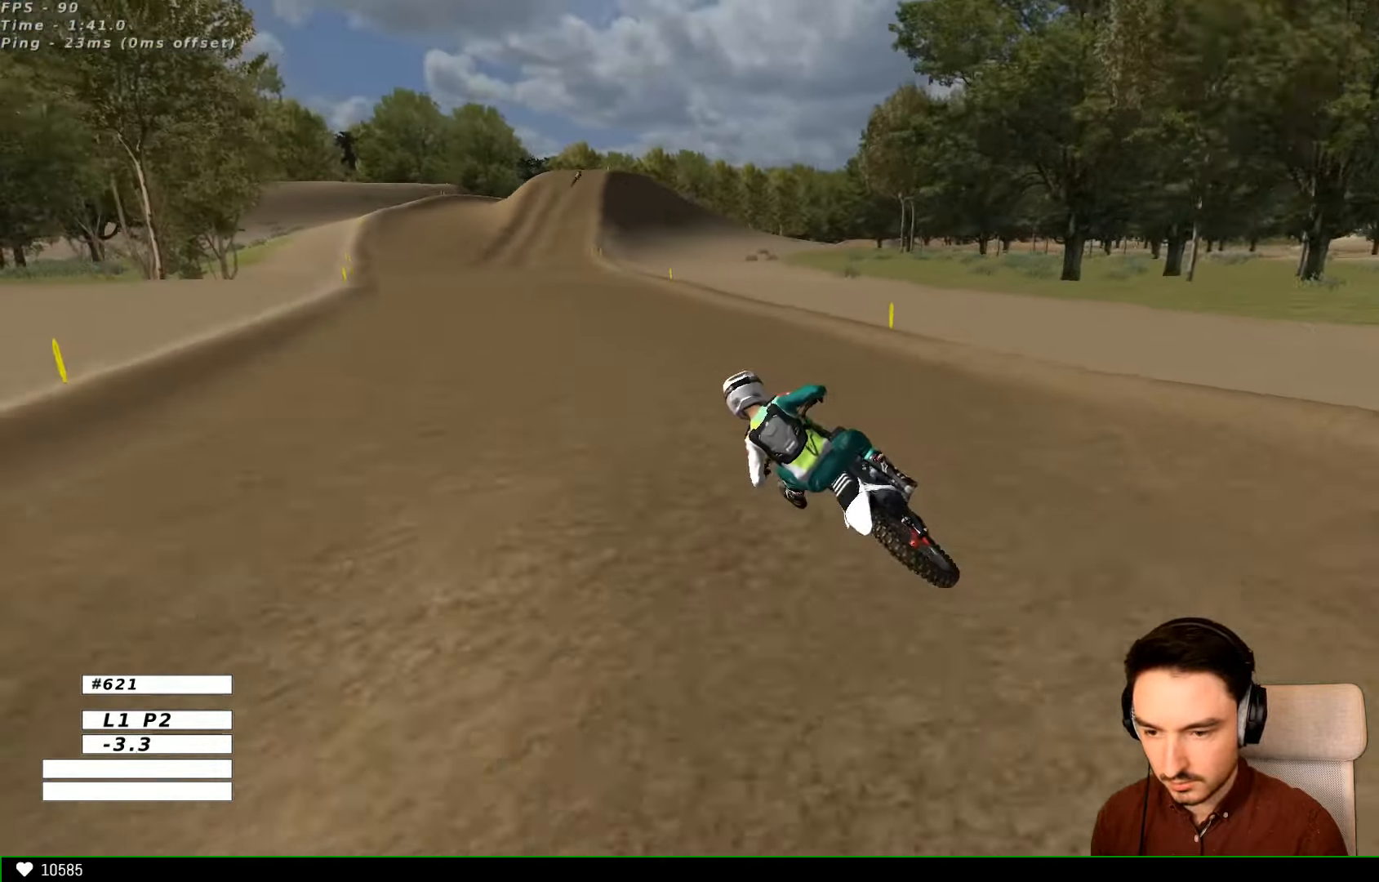
{"buttons": ["R2"], "left_stick": "right", "right_stick": "center", "events": [[166, "left_stick", "right"], [400, "B", "down"], [500, "B", "up"]]}
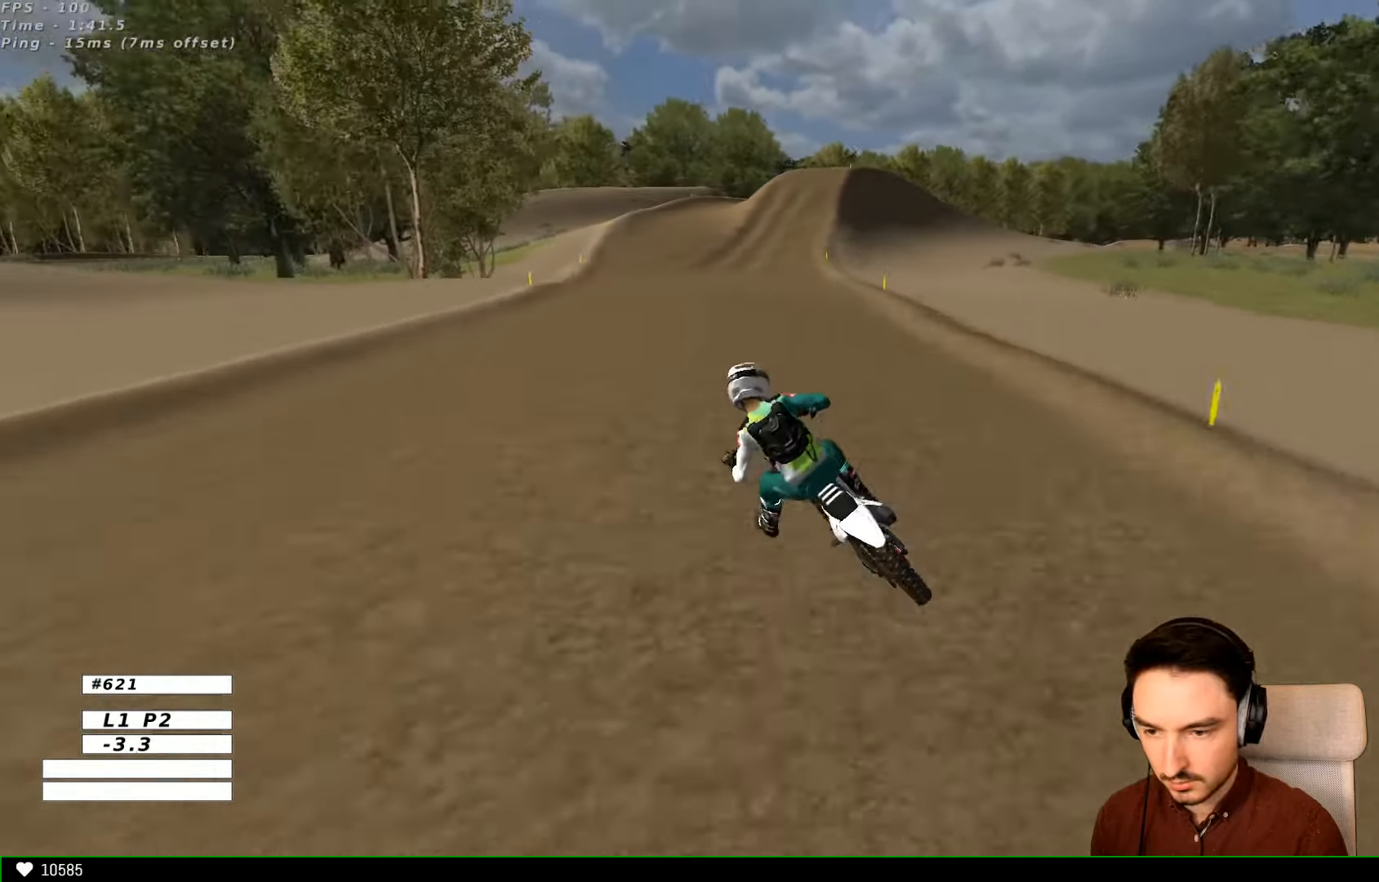
{"buttons": ["R2"], "left_stick": "right", "right_stick": "center", "events": []}
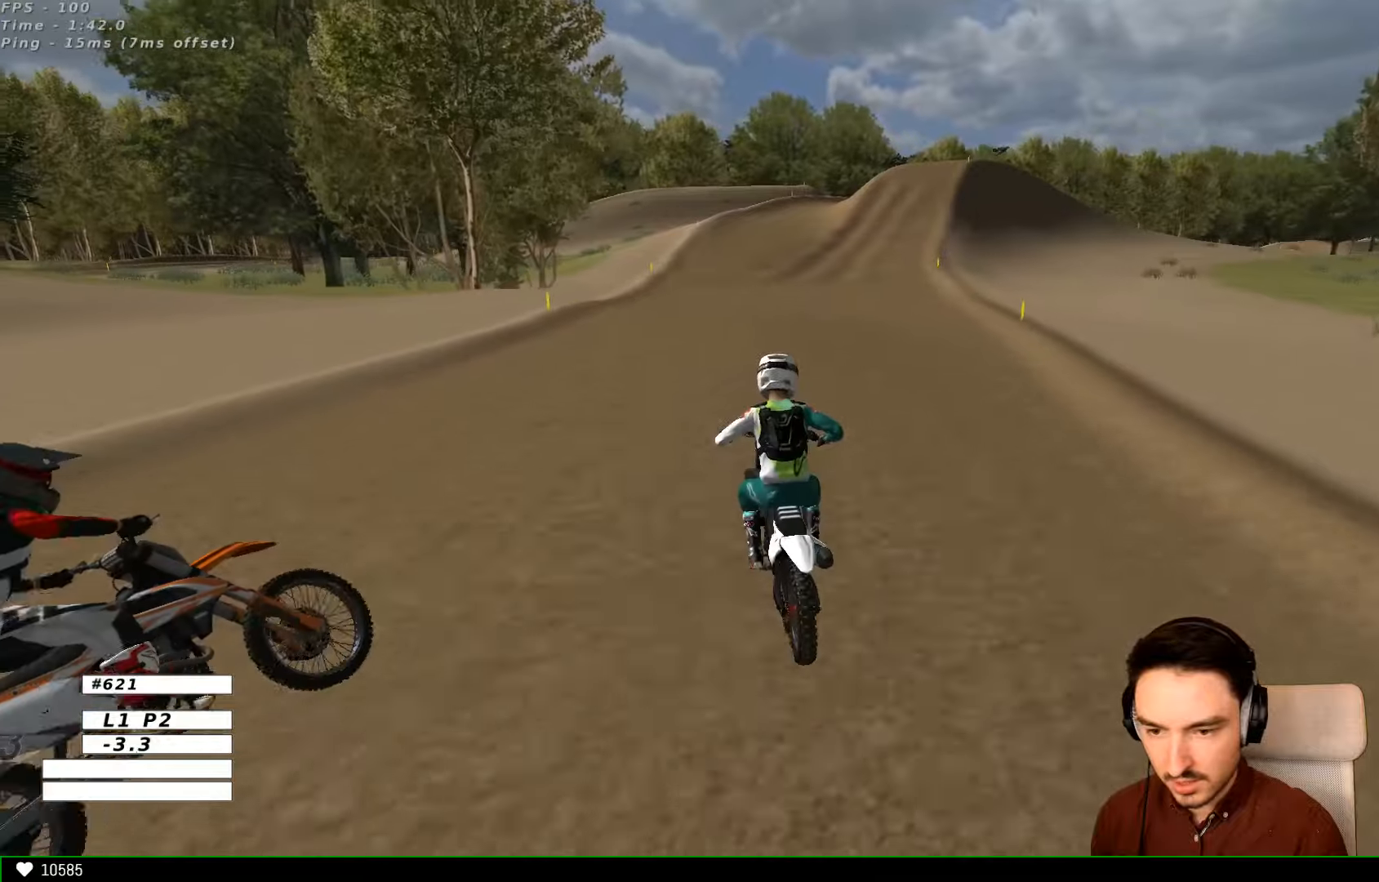
{"buttons": ["R2"], "left_stick": "right", "right_stick": "center", "events": [[200, "B", "down"], [267, "left_stick", "center"], [300, "B", "up"], [400, "left_stick", "right"]]}
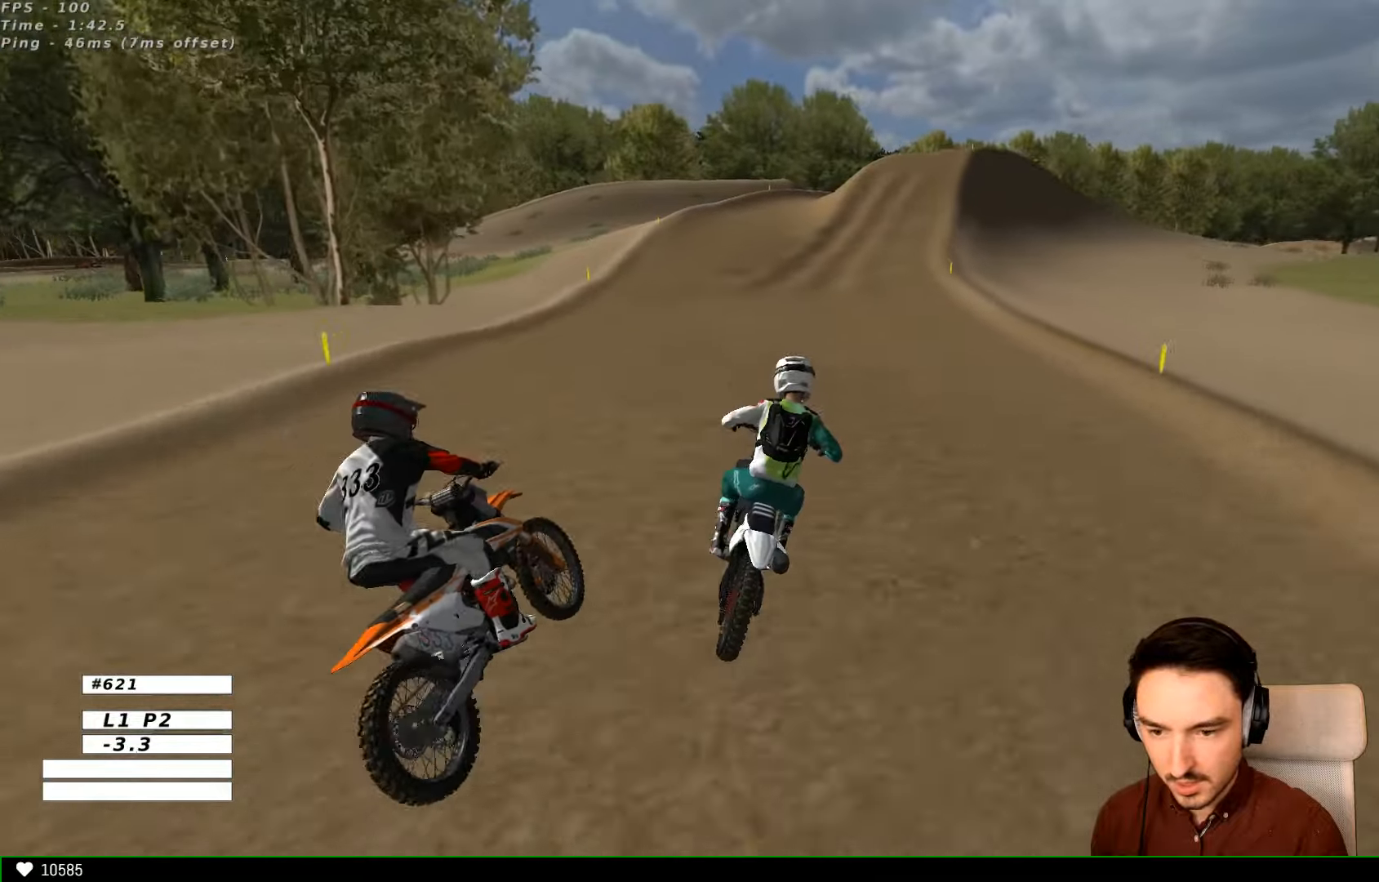
{"buttons": ["B", "R2"], "left_stick": "center", "right_stick": "center", "events": [[100, "left_stick", "center"], [500, "B", "down"]]}
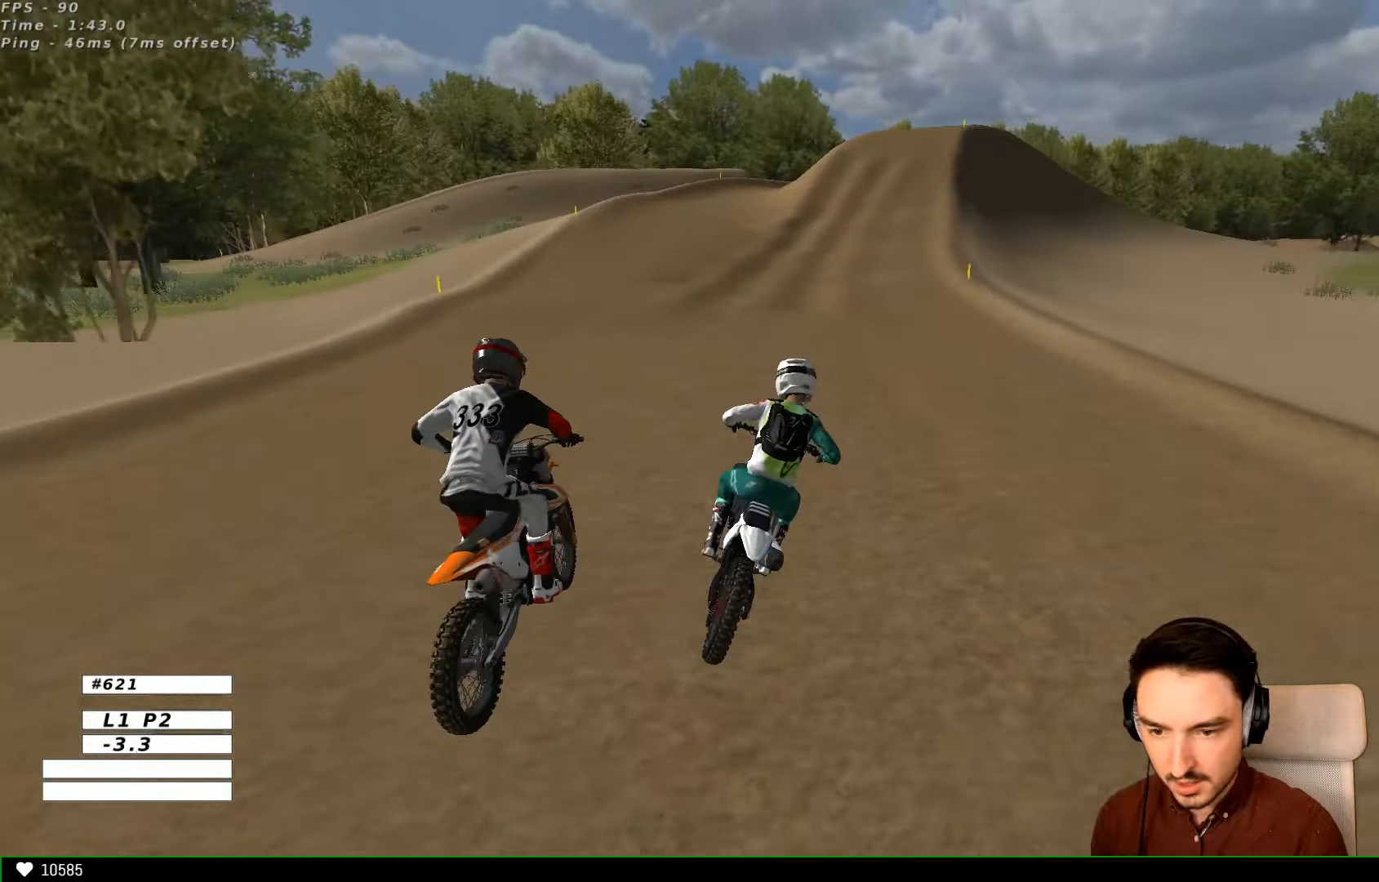
{"buttons": ["R2"], "left_stick": "center", "right_stick": "center", "events": [[100, "B", "up"]]}
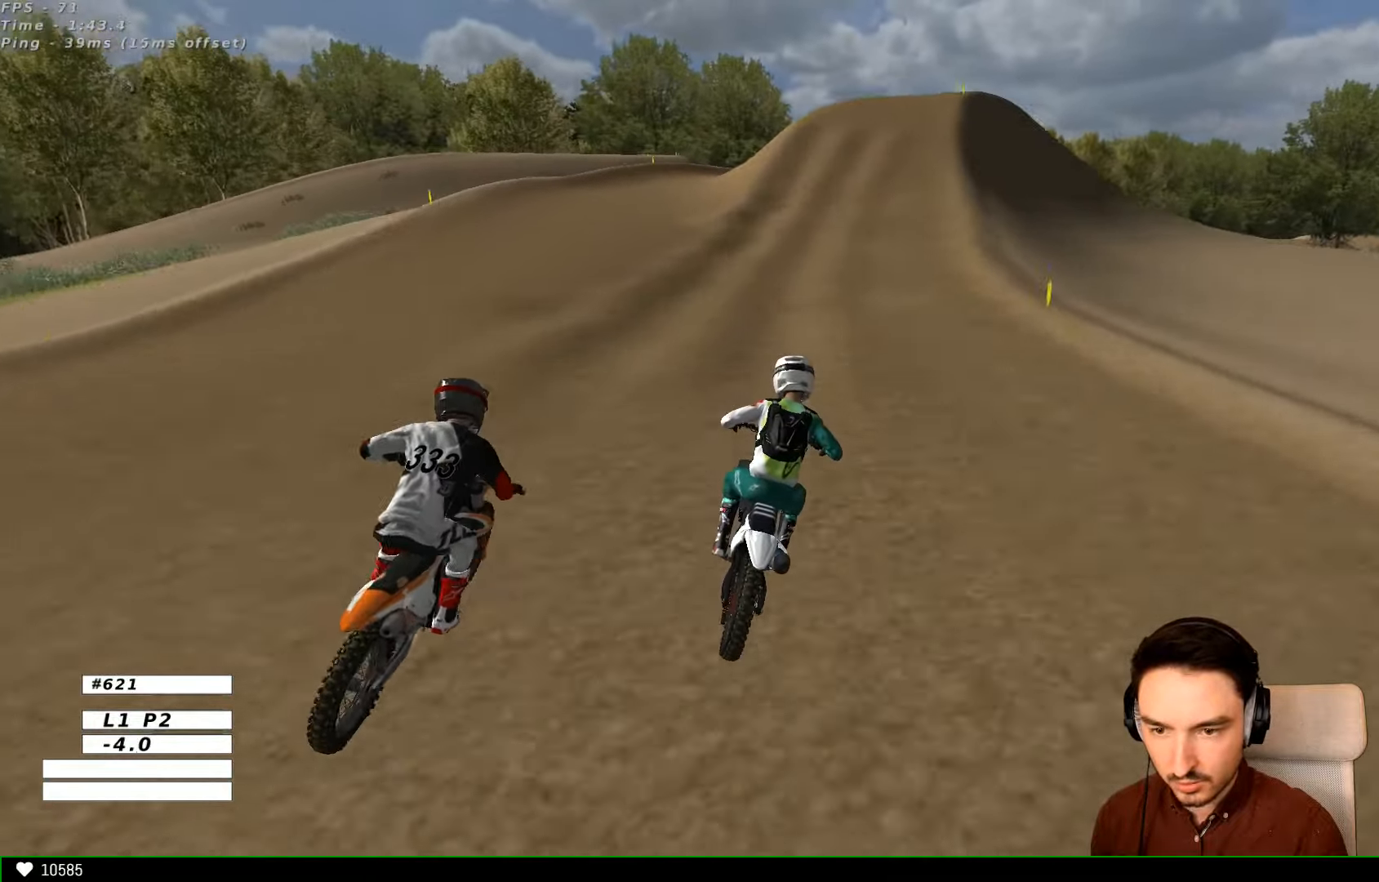
{"buttons": [], "left_stick": "right", "right_stick": "center", "events": [[300, "R2", "up"], [467, "left_stick", "right"]]}
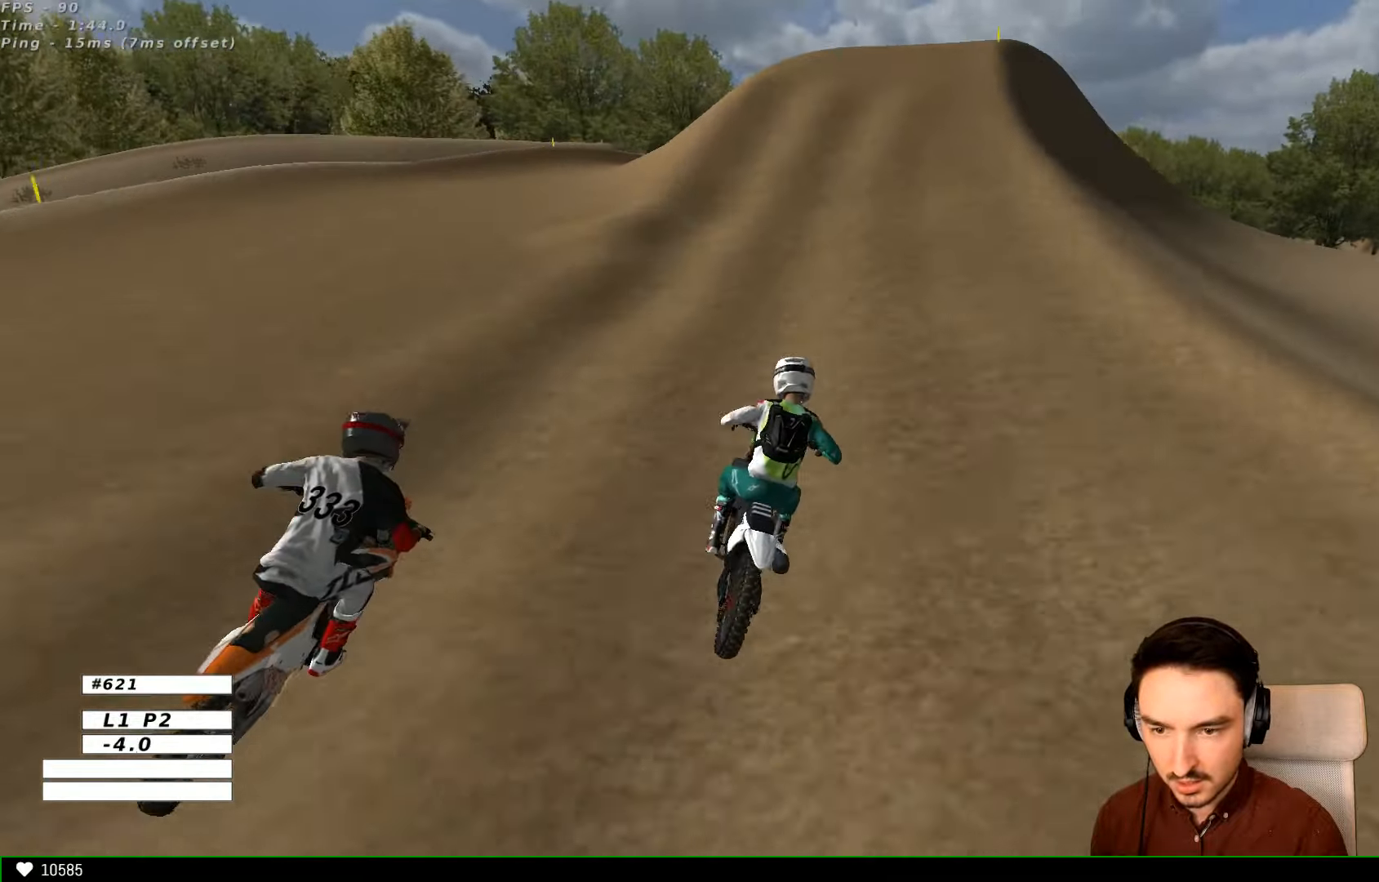
{"buttons": [], "left_stick": "center", "right_stick": "center", "events": [[100, "left_stick", "center"], [167, "X", "down"], [267, "X", "up"]]}
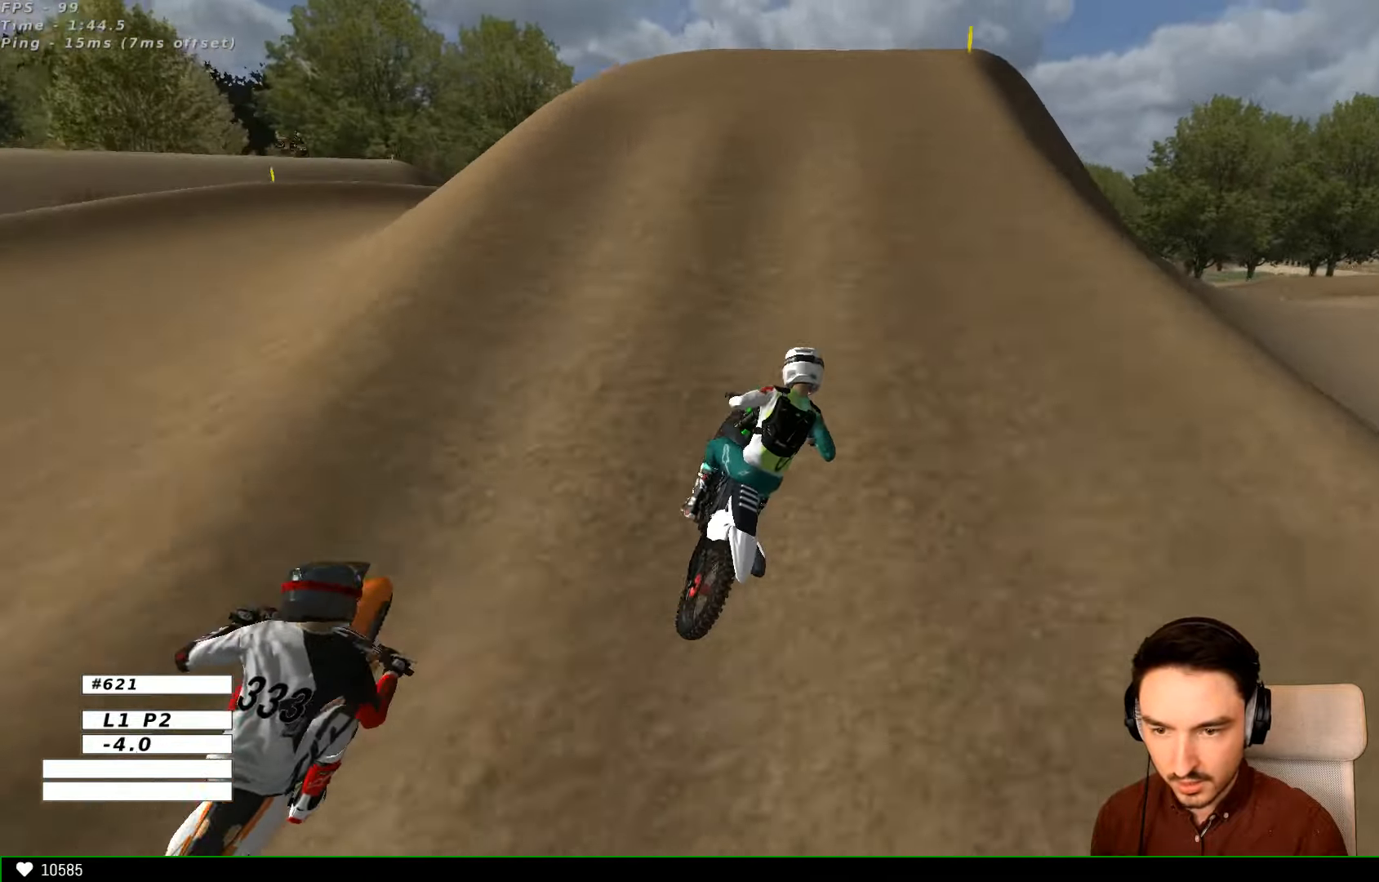
{"buttons": [], "left_stick": "down", "right_stick": "center", "events": [[467, "left_stick", "down"]]}